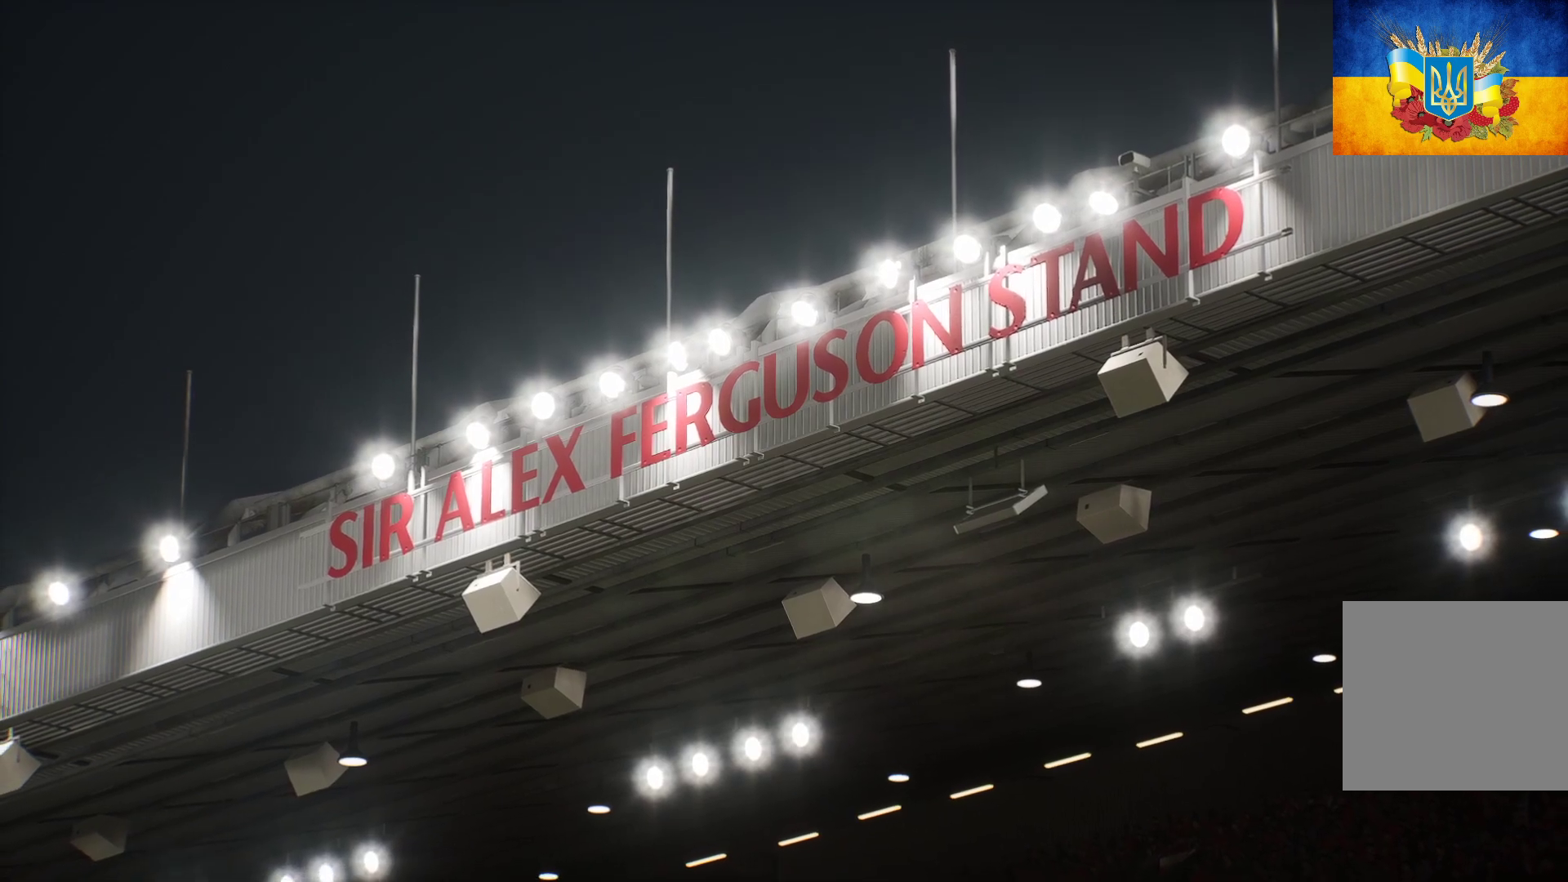
Gameplay with a controller (Xbox layout); each line is a JSON object with the inputs held at the frame after it. "events" lists button and stick changes between this image and that frame as [ms after this image, input, new state], when the widget could be followed in between.
{"buttons": ["A"], "left_stick": "center", "right_stick": "center", "events": [[400, "A", "down"]]}
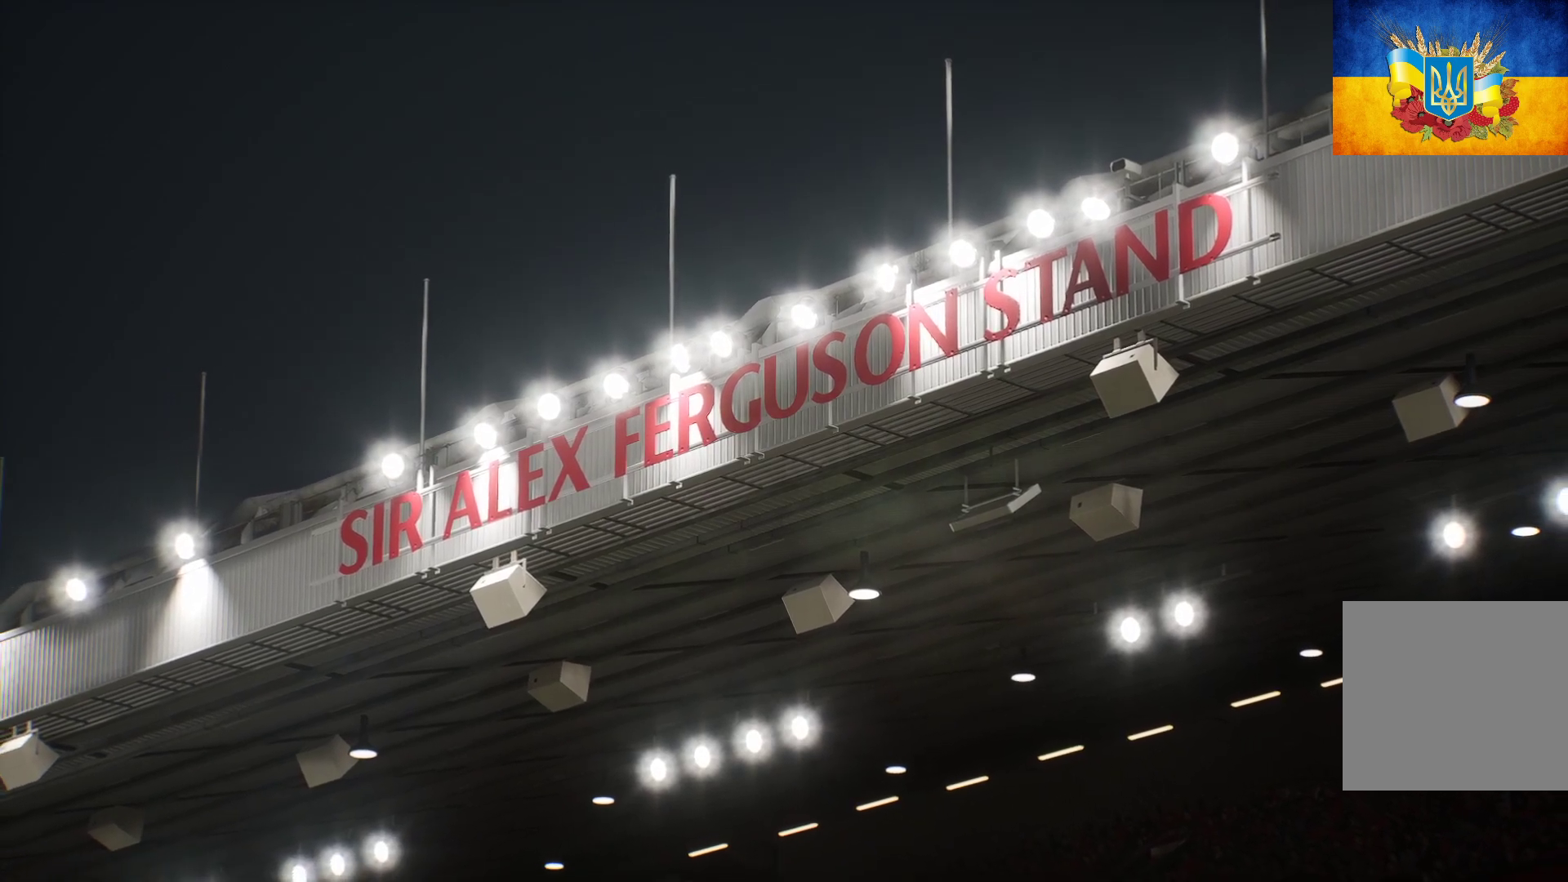
{"buttons": [], "left_stick": "center", "right_stick": "center", "events": [[50, "A", "up"], [167, "A", "down"], [250, "A", "up"], [367, "A", "down"], [433, "A", "up"]]}
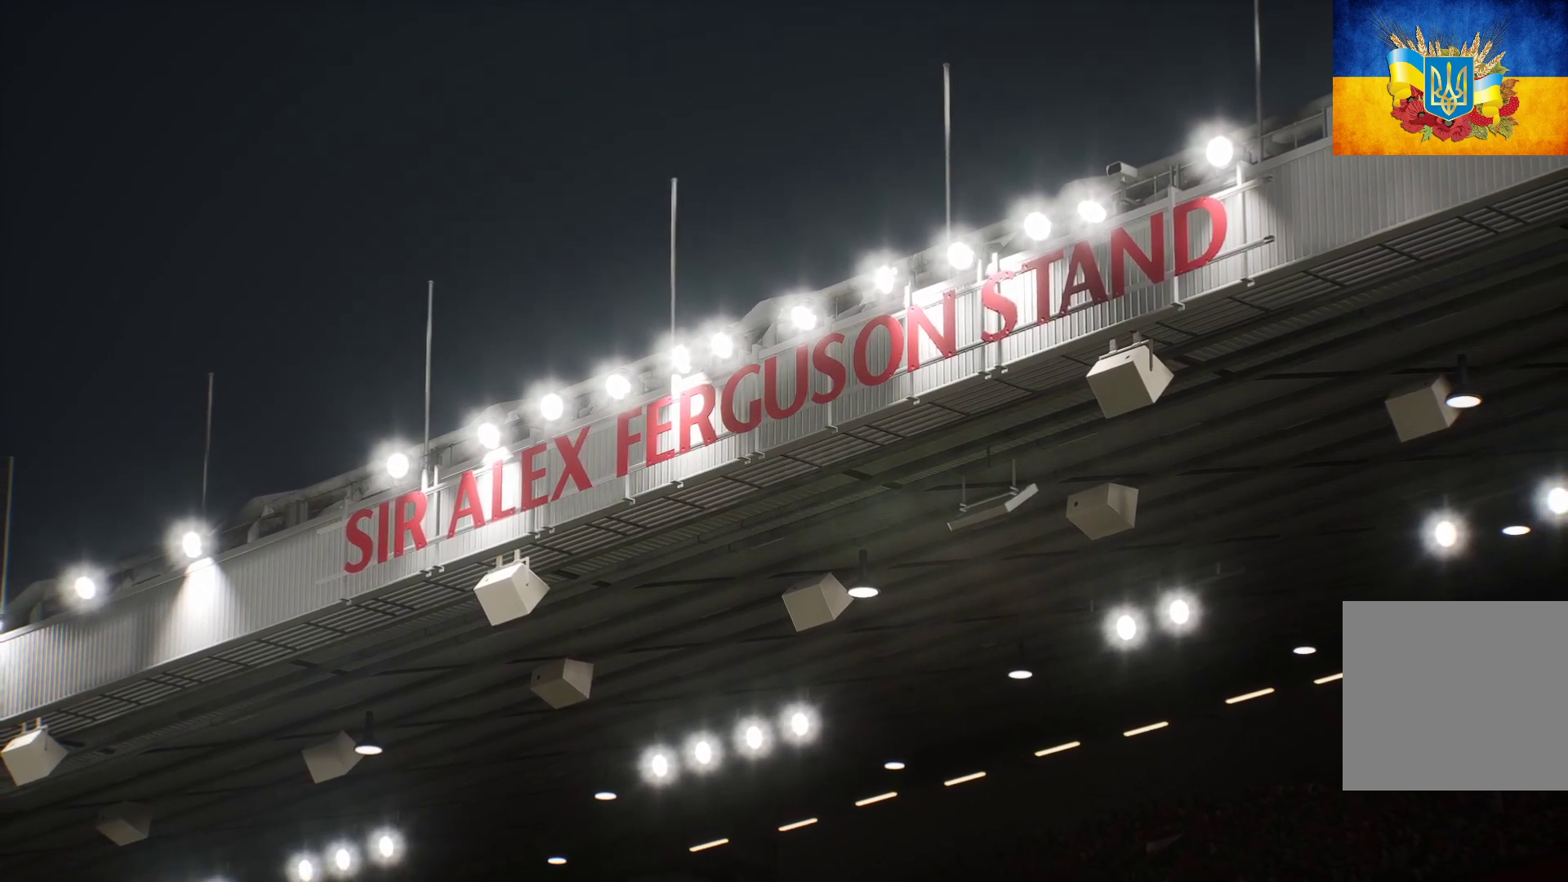
{"buttons": ["A"], "left_stick": "center", "right_stick": "center", "events": [[67, "A", "down"], [133, "A", "up"], [467, "A", "down"]]}
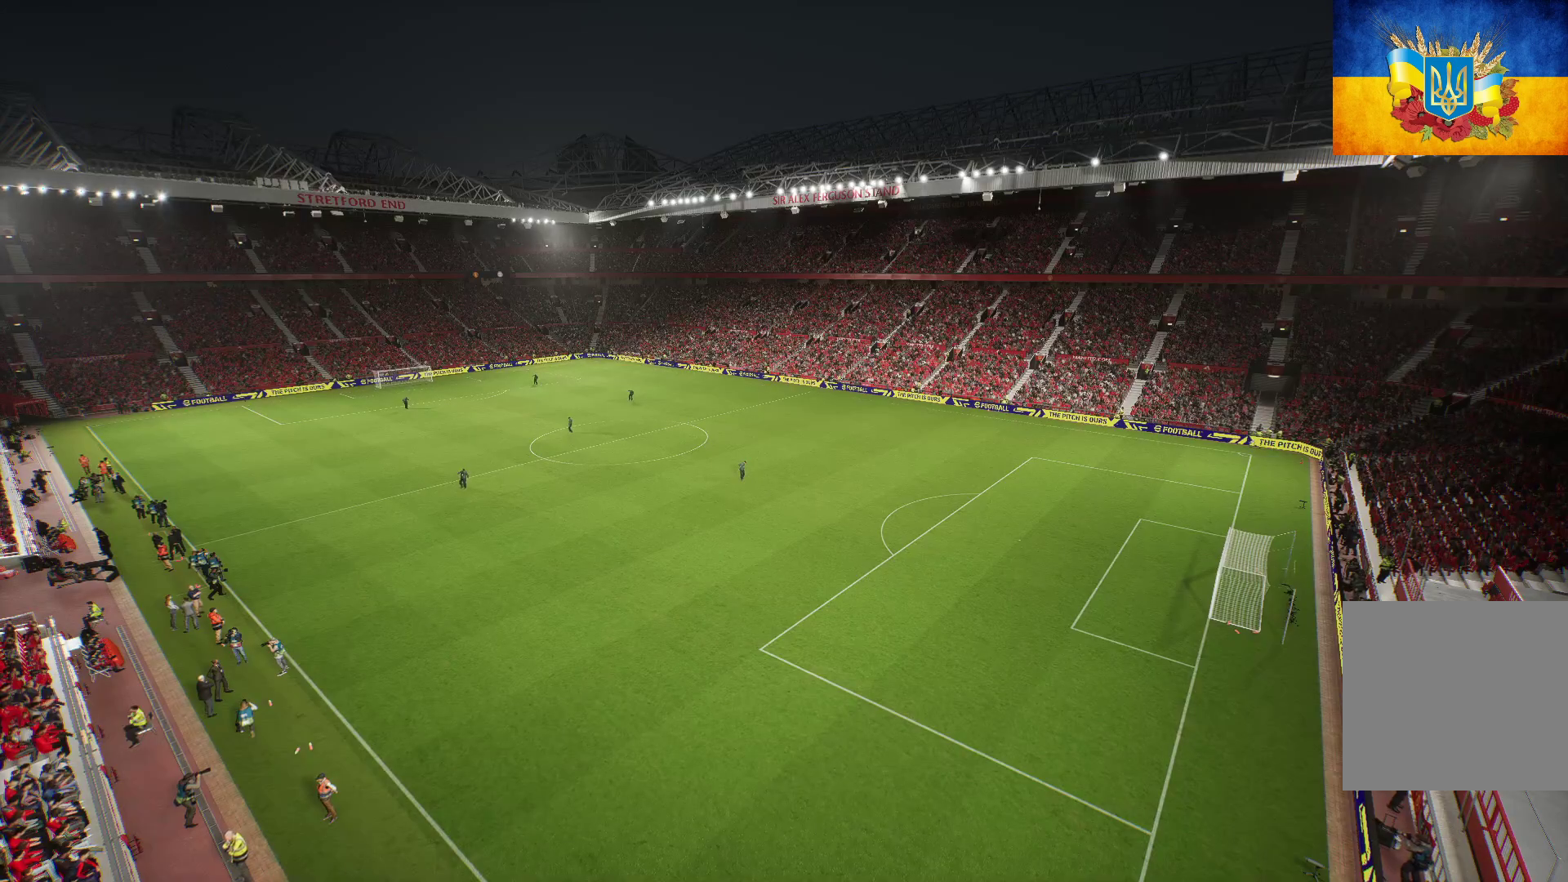
{"buttons": [], "left_stick": "center", "right_stick": "center", "events": [[50, "A", "up"], [200, "A", "down"], [250, "A", "up"]]}
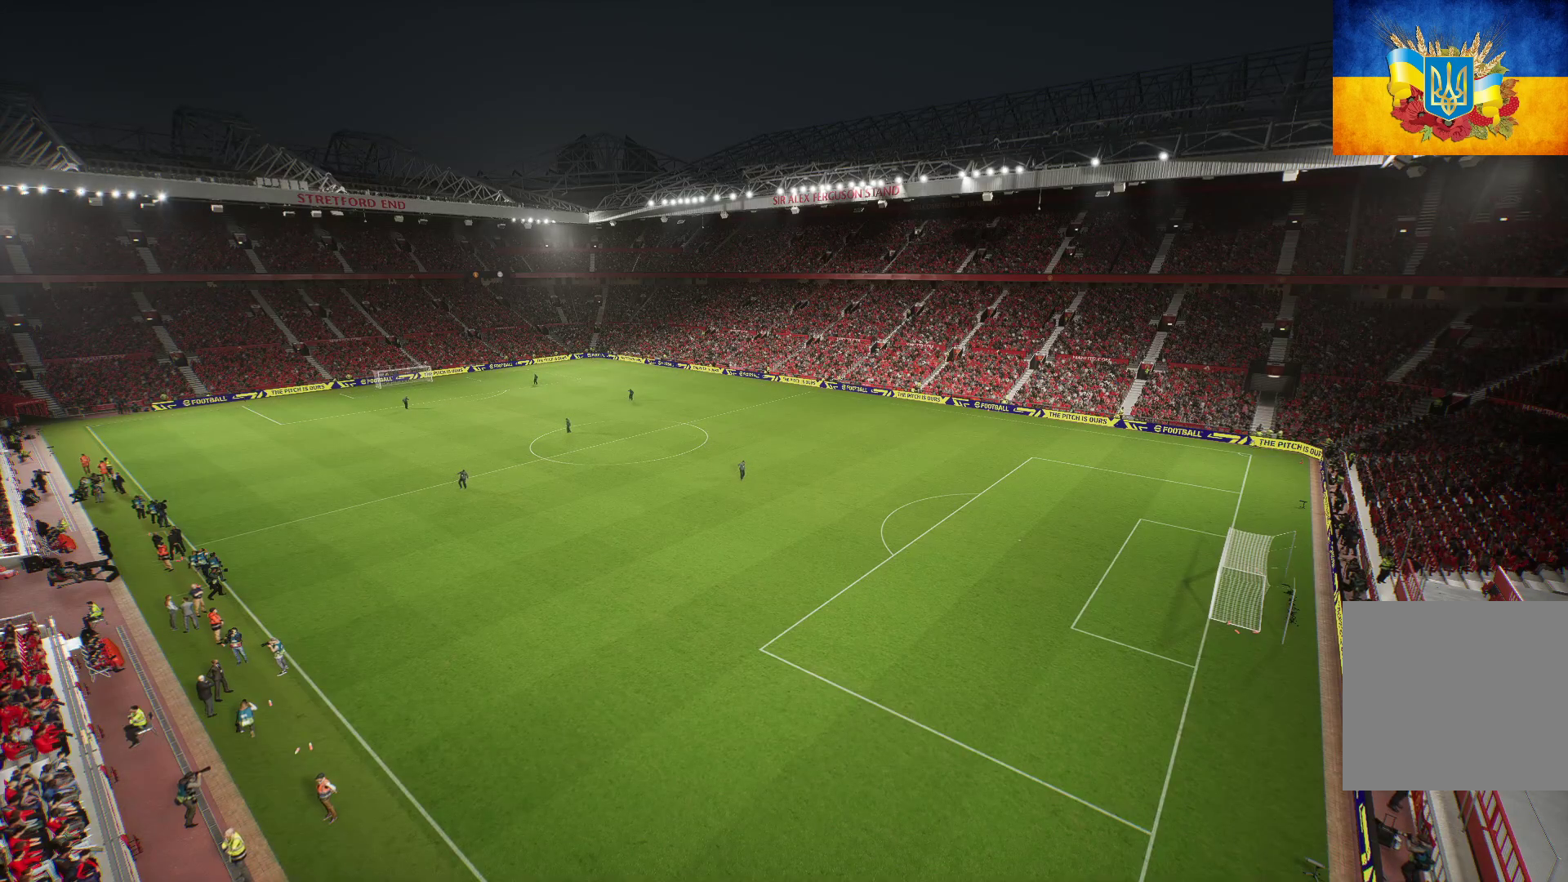
{"buttons": [], "left_stick": "center", "right_stick": "center", "events": [[50, "A", "down"], [100, "A", "up"]]}
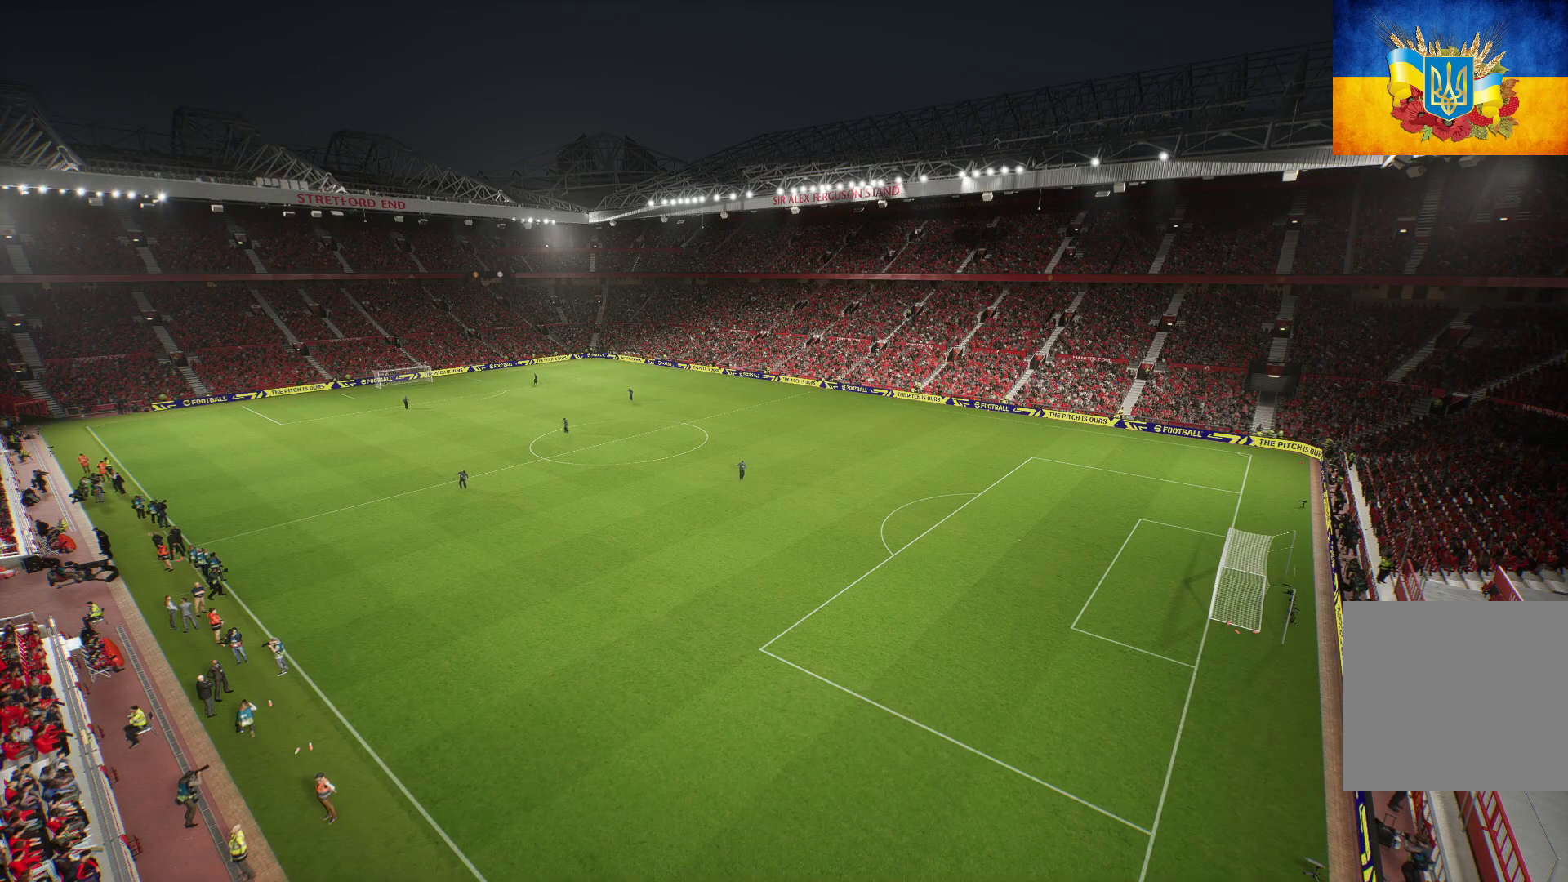
{"buttons": [], "left_stick": "center", "right_stick": "center", "events": [[67, "A", "down"], [117, "A", "up"]]}
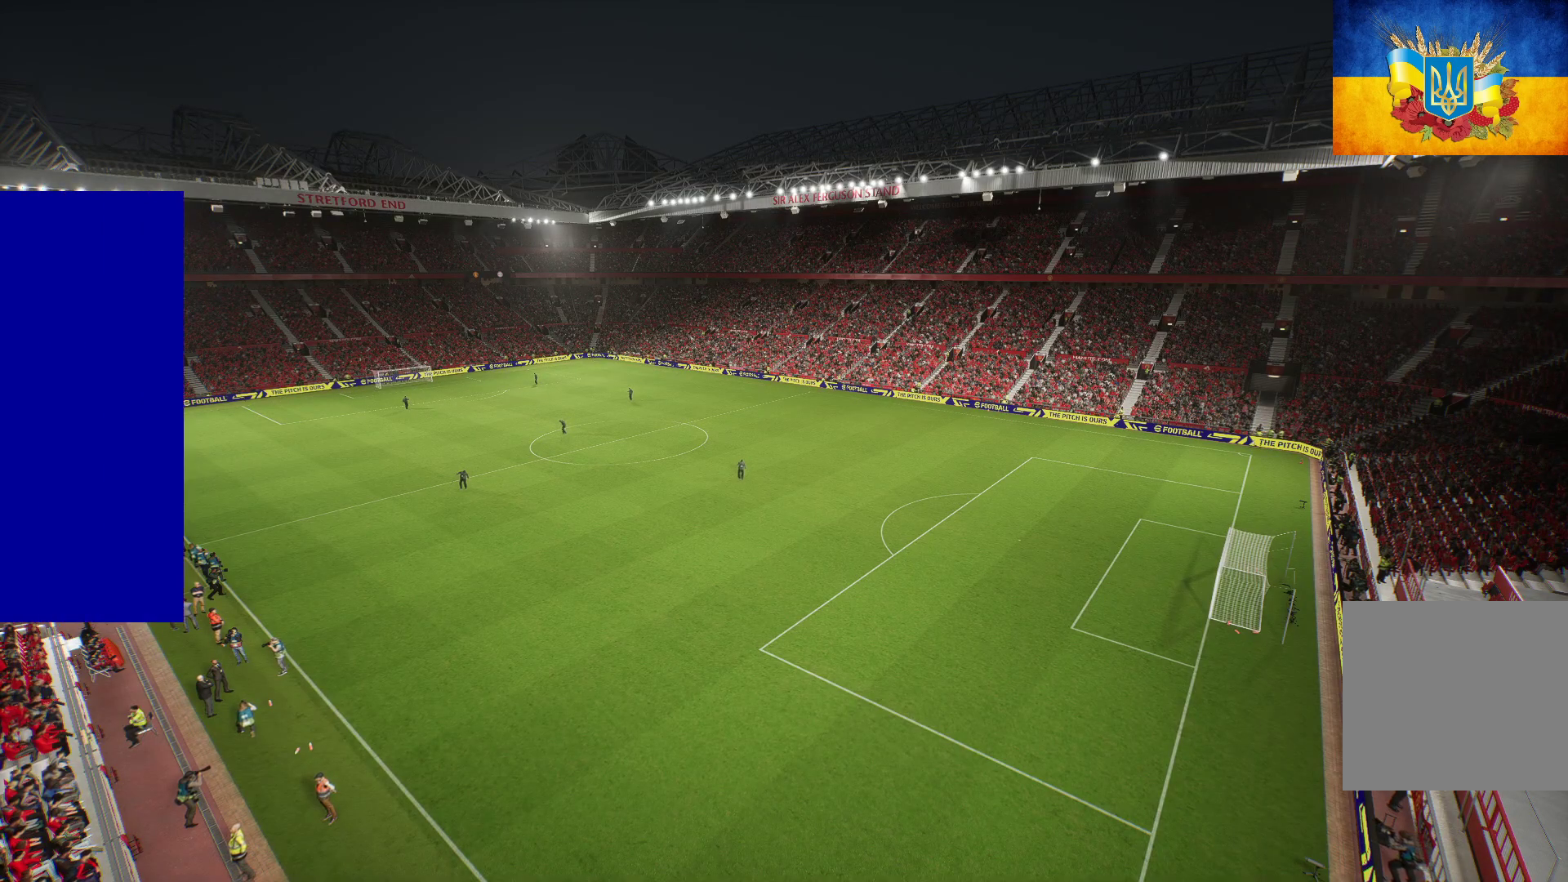
{"buttons": [], "left_stick": "center", "right_stick": "center", "events": [[150, "A", "down"], [233, "A", "up"]]}
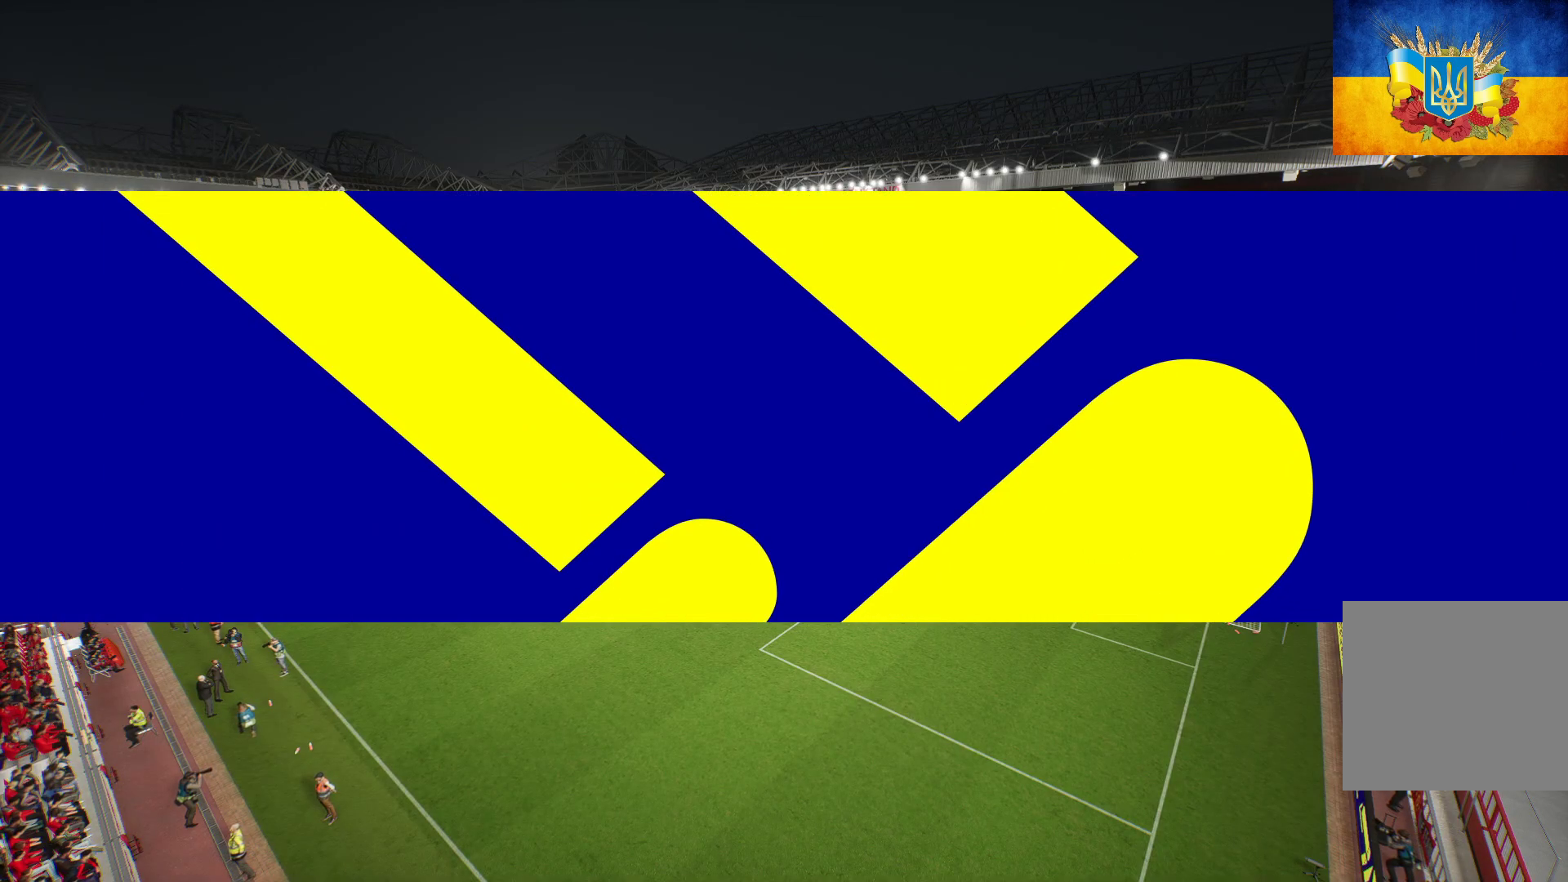
{"buttons": [], "left_stick": "center", "right_stick": "center", "events": [[183, "A", "down"], [267, "A", "up"]]}
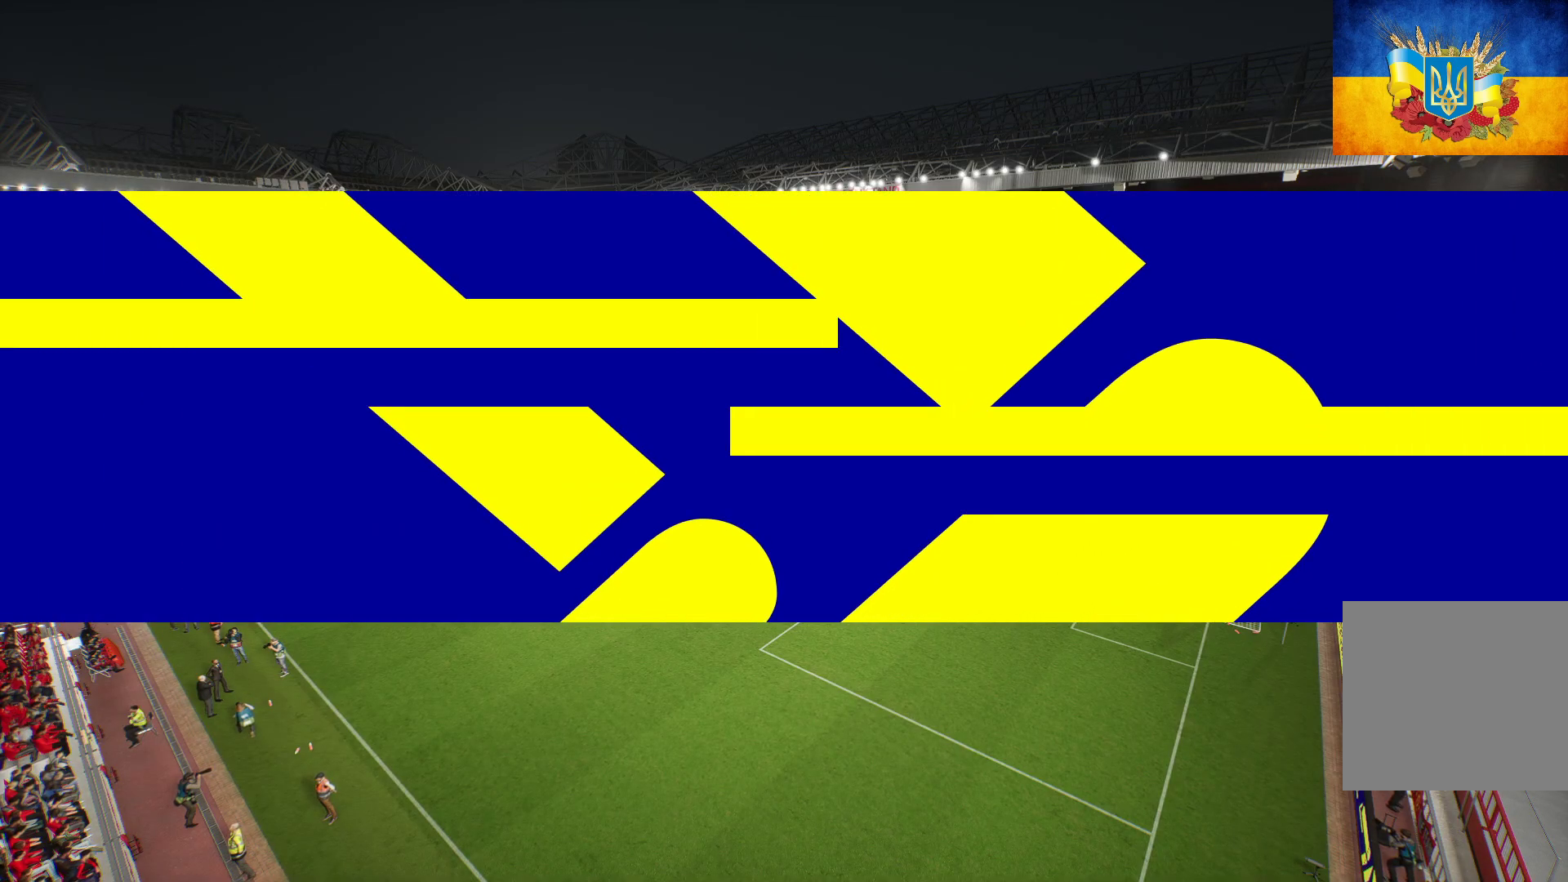
{"buttons": [], "left_stick": "center", "right_stick": "center", "events": [[17, "A", "down"], [117, "A", "up"], [200, "A", "down"], [283, "A", "up"], [400, "A", "down"], [467, "A", "up"]]}
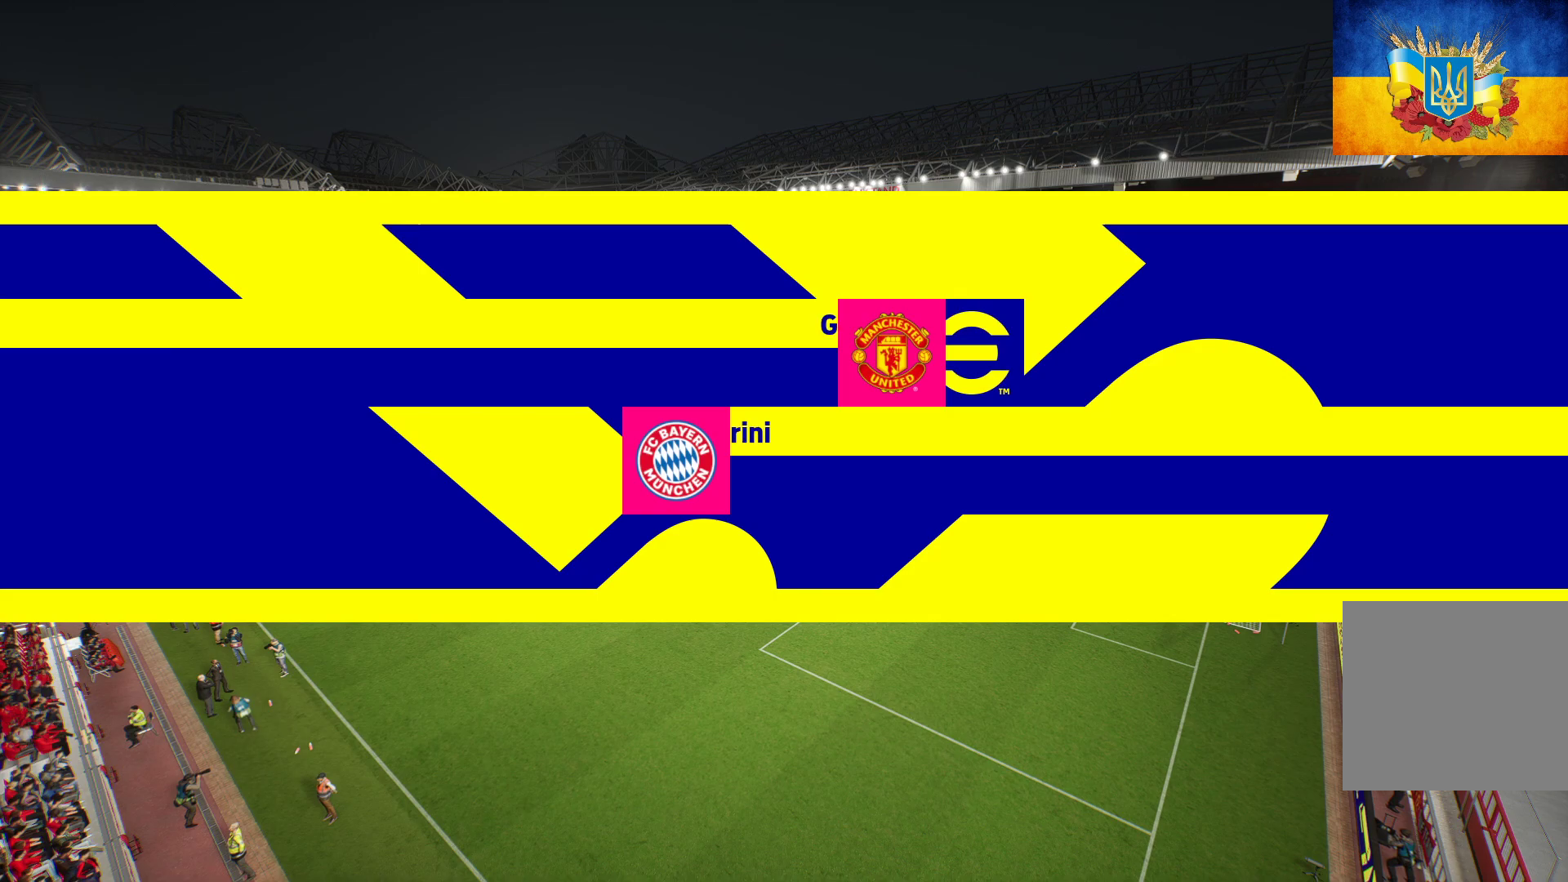
{"buttons": [], "left_stick": "center", "right_stick": "center", "events": [[50, "A", "down"], [83, "A", "up"], [217, "A", "down"], [250, "A", "up"], [367, "A", "down"], [433, "A", "up"]]}
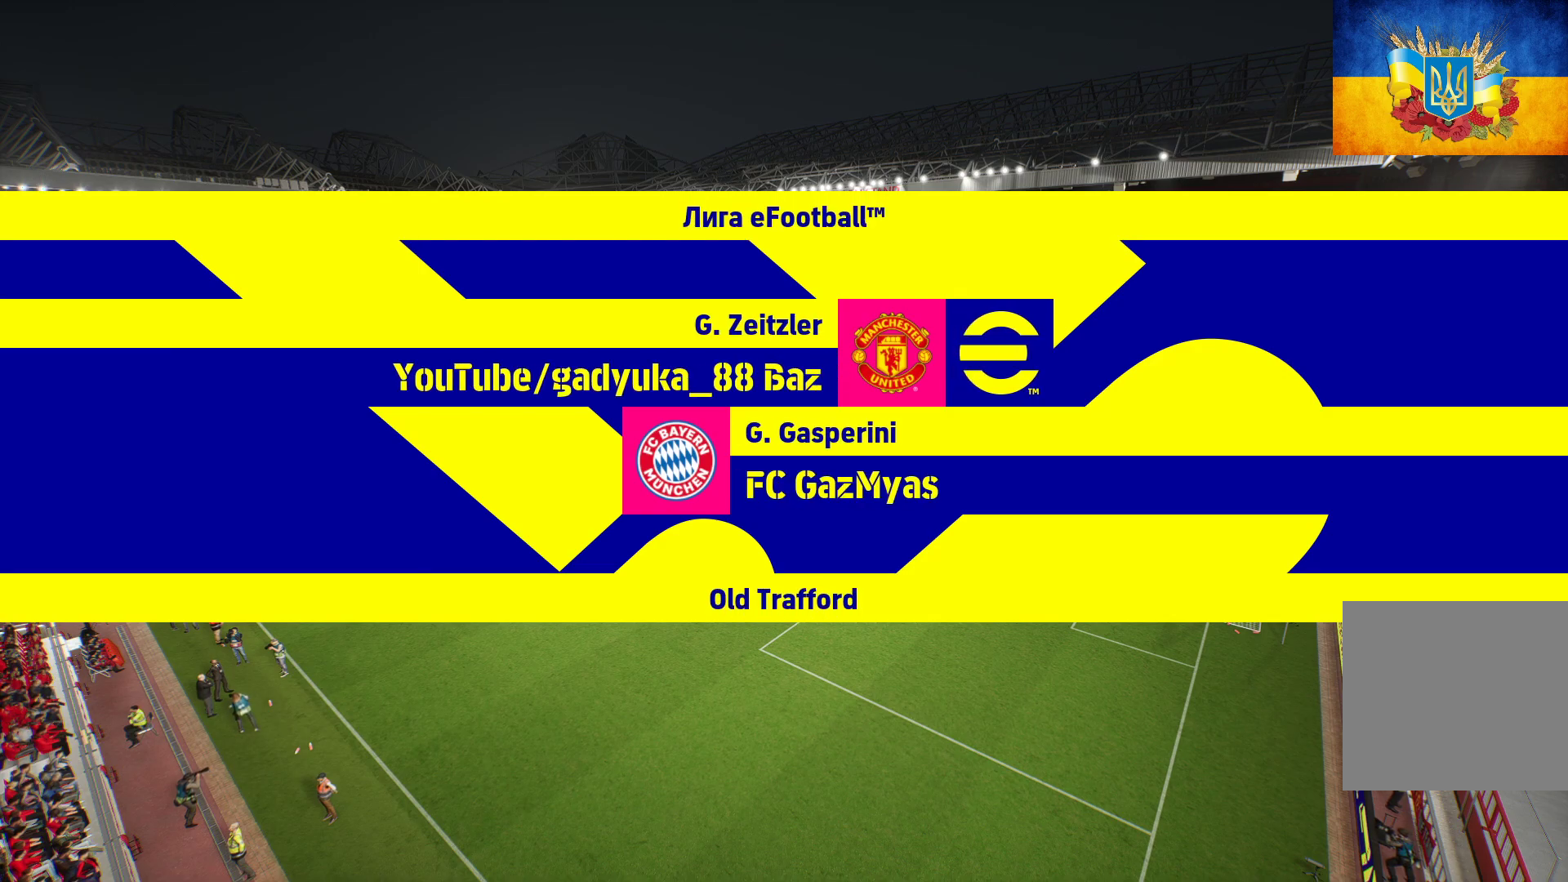
{"buttons": [], "left_stick": "center", "right_stick": "center", "events": [[17, "A", "down"], [83, "A", "up"], [183, "A", "down"], [267, "A", "up"], [367, "A", "down"], [417, "A", "up"]]}
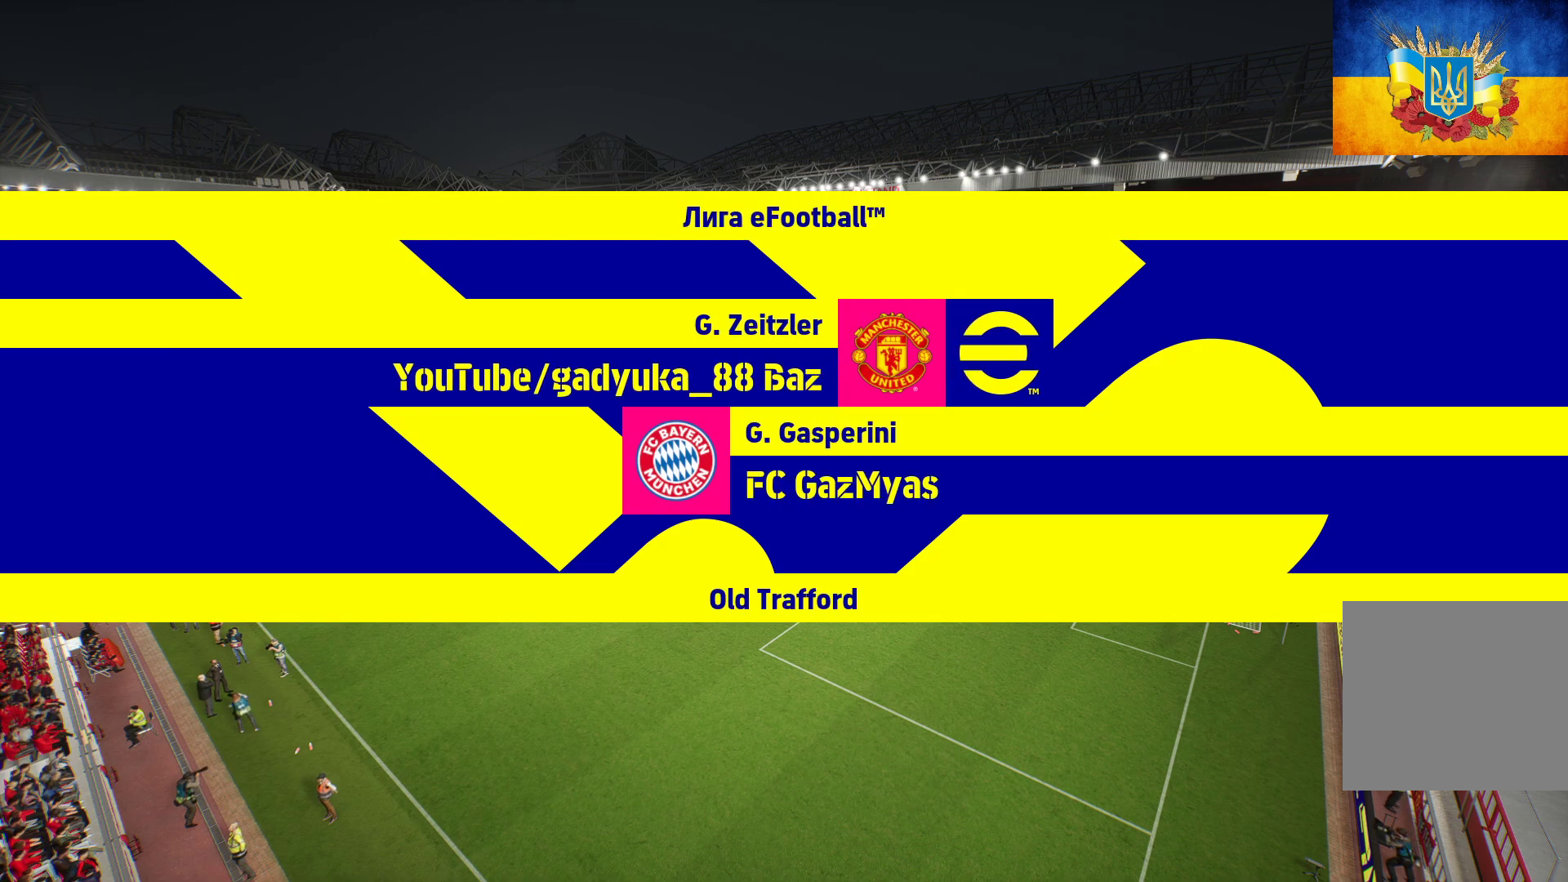
{"buttons": [], "left_stick": "center", "right_stick": "center", "events": [[17, "A", "down"], [117, "A", "up"], [283, "A", "down"], [333, "A", "up"]]}
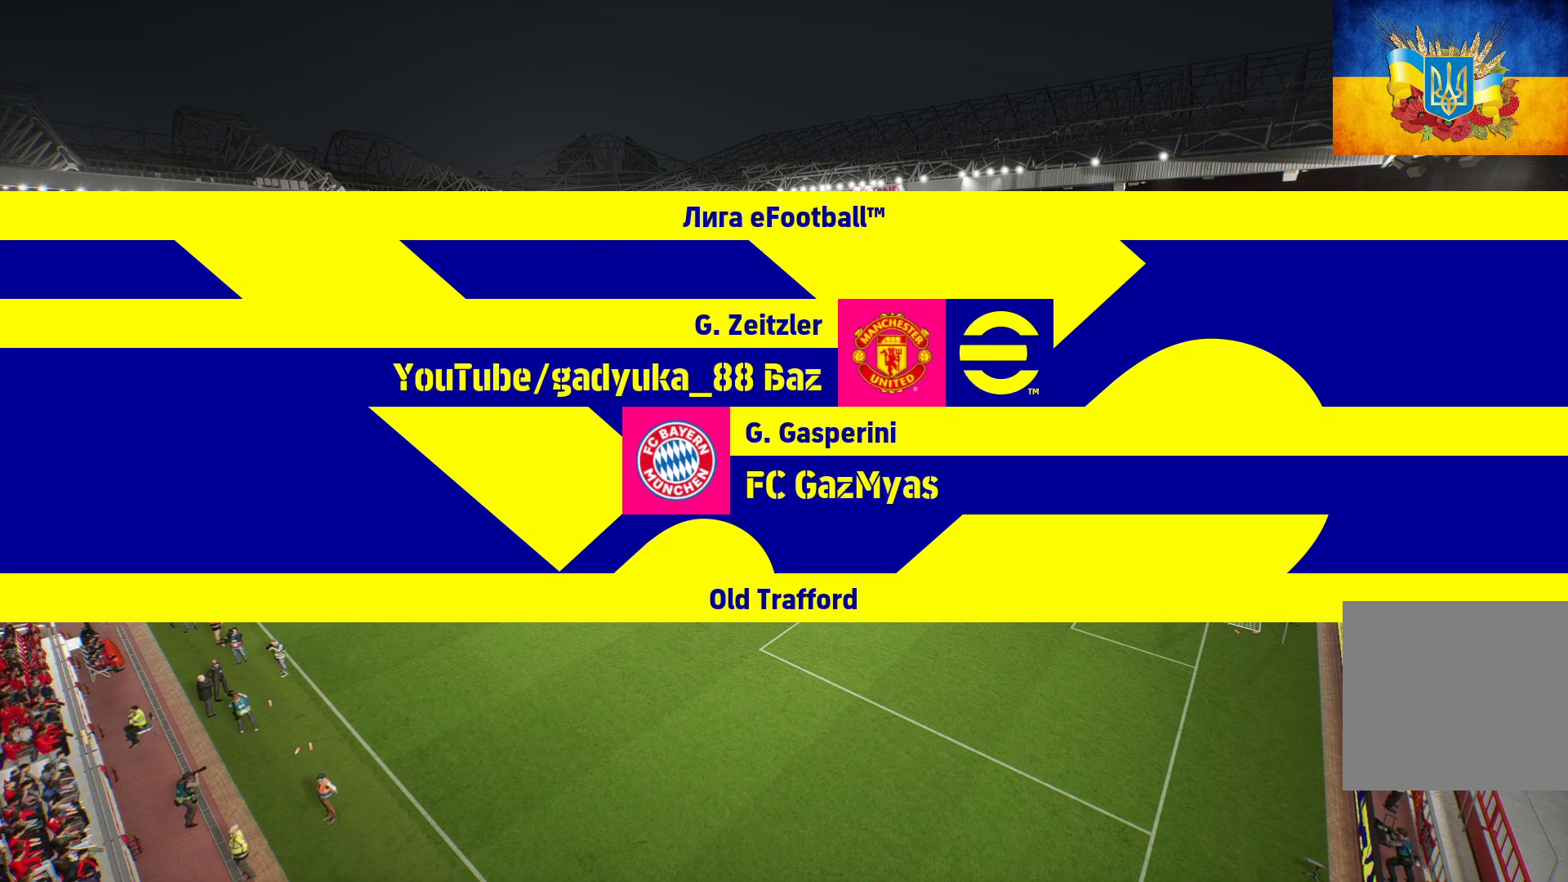
{"buttons": [], "left_stick": "center", "right_stick": "center", "events": []}
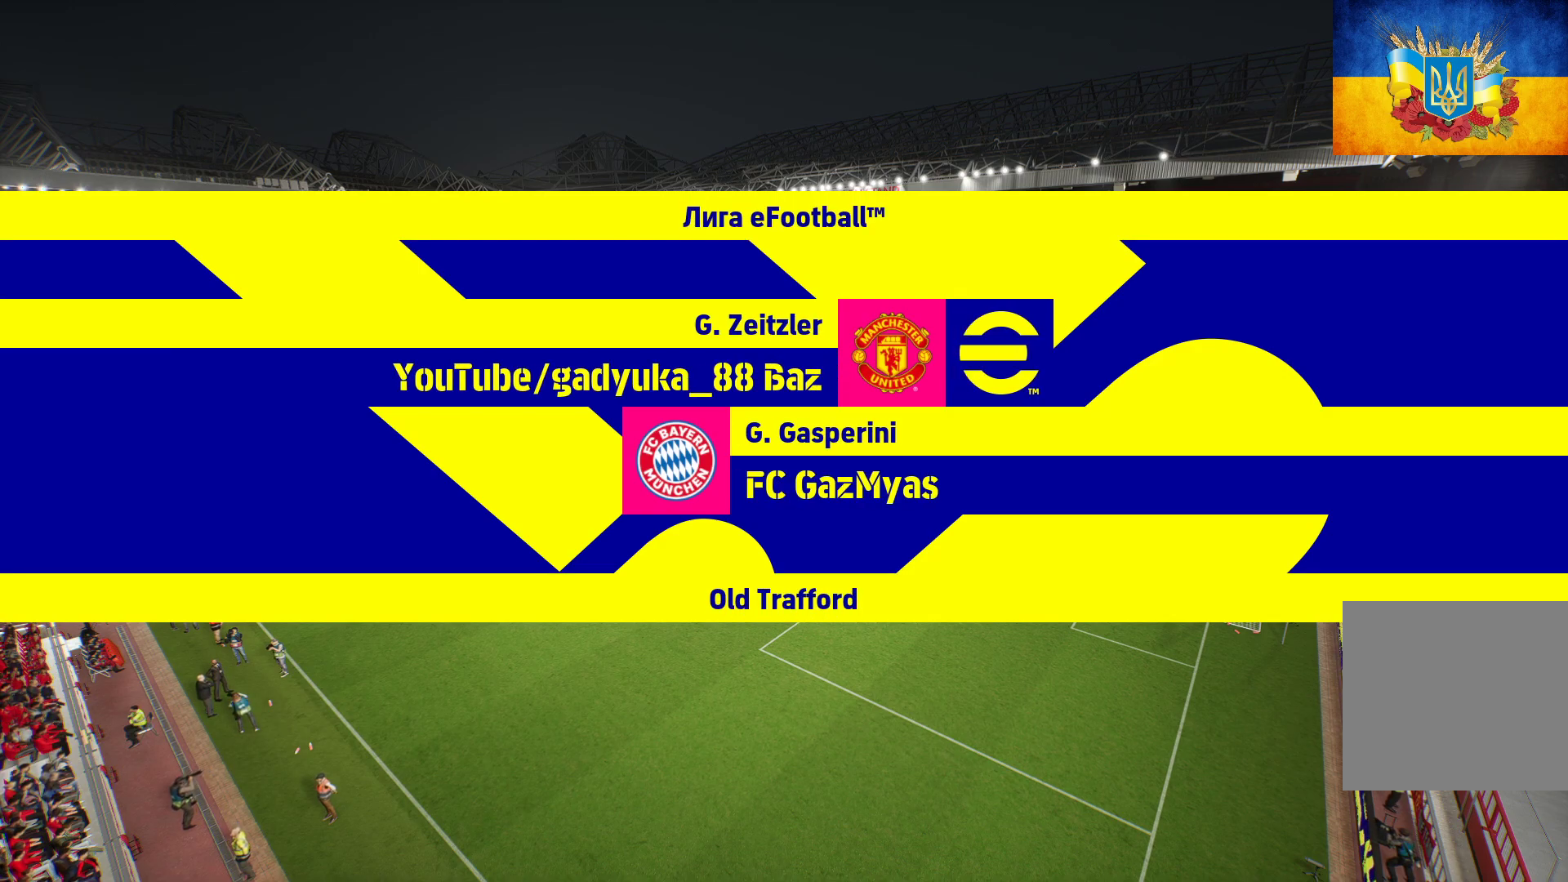
{"buttons": [], "left_stick": "center", "right_stick": "center", "events": []}
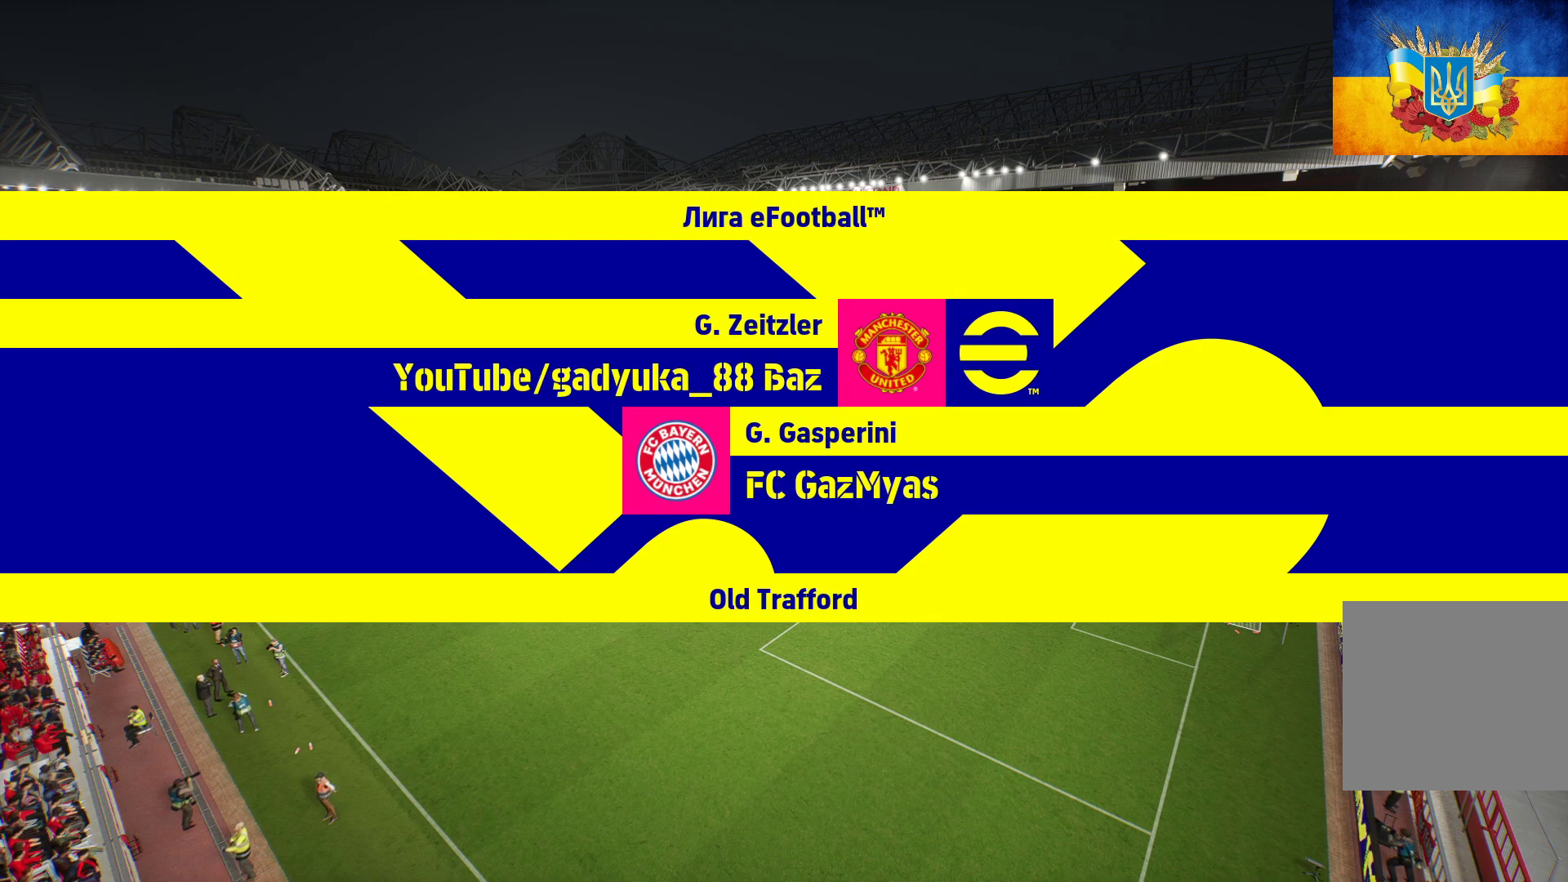
{"buttons": [], "left_stick": "center", "right_stick": "center", "events": []}
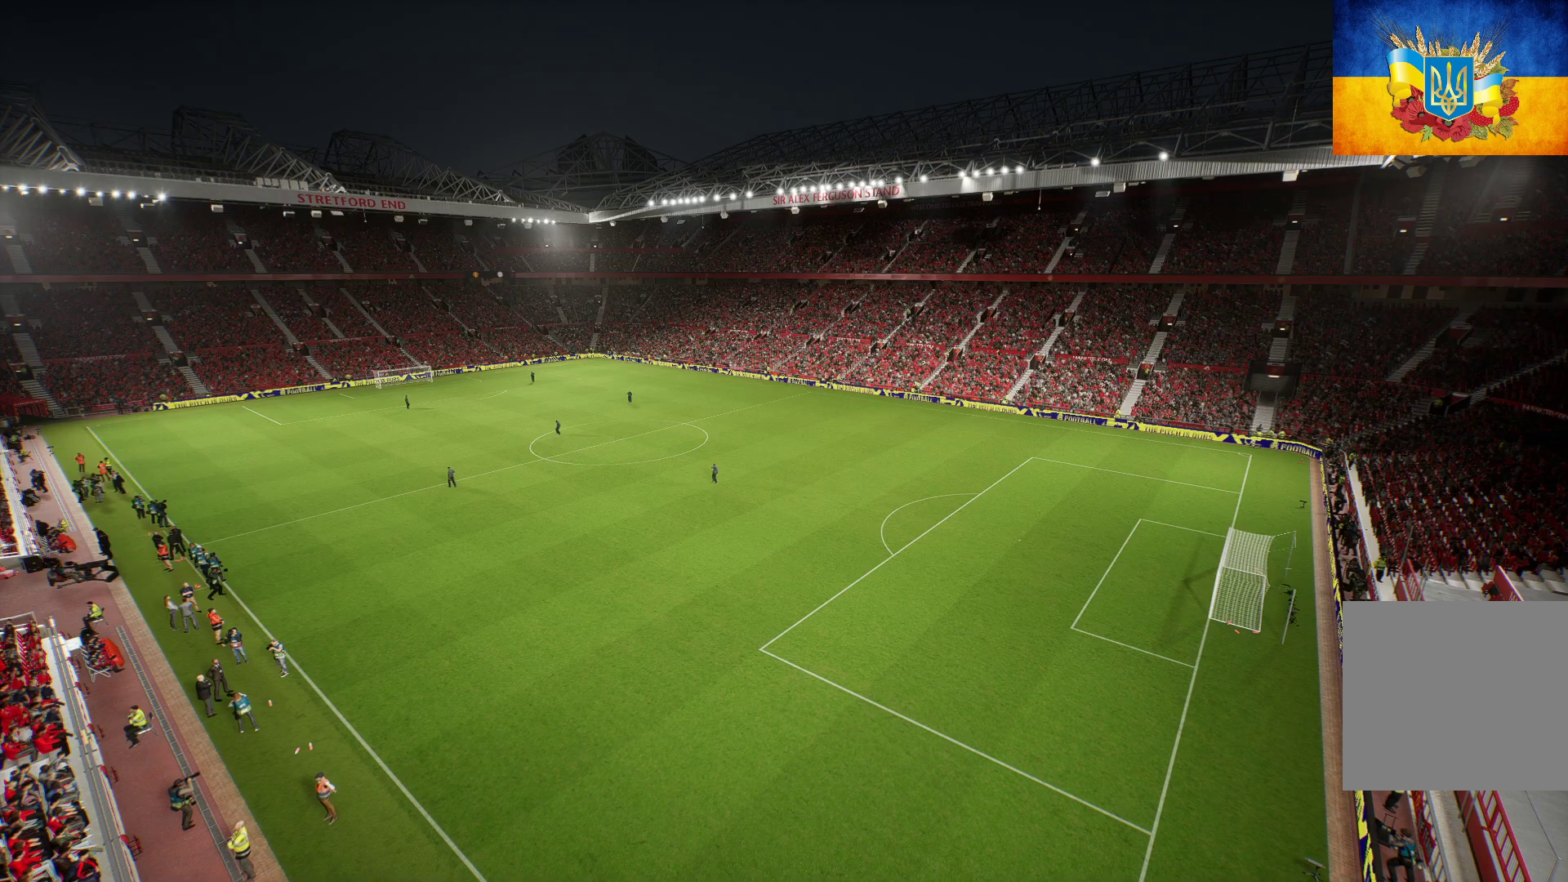
{"buttons": [], "left_stick": "center", "right_stick": "center", "events": []}
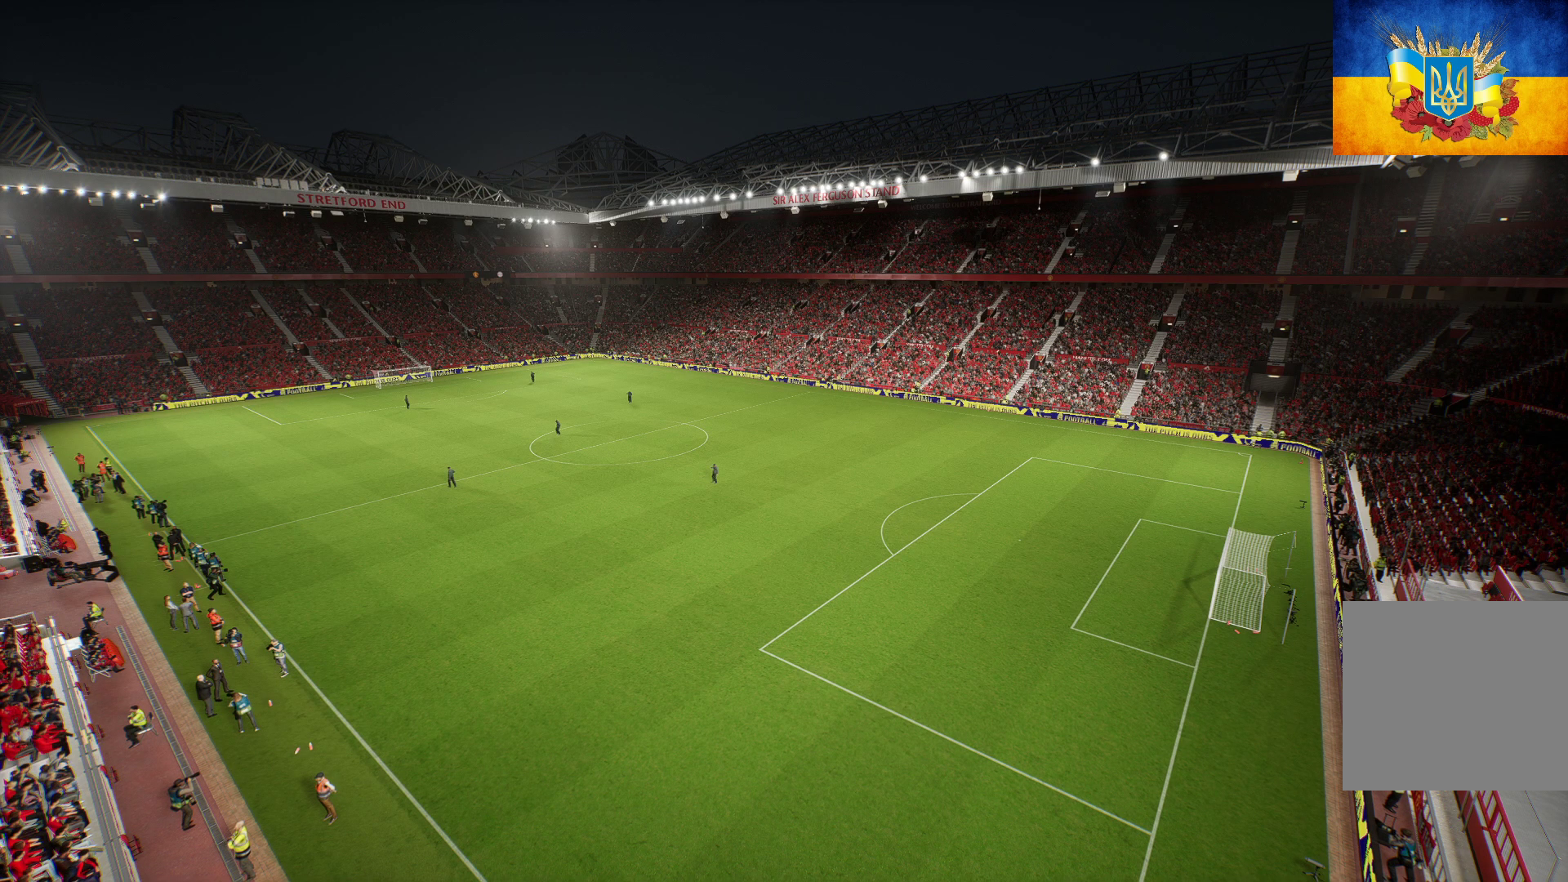
{"buttons": [], "left_stick": "center", "right_stick": "center", "events": []}
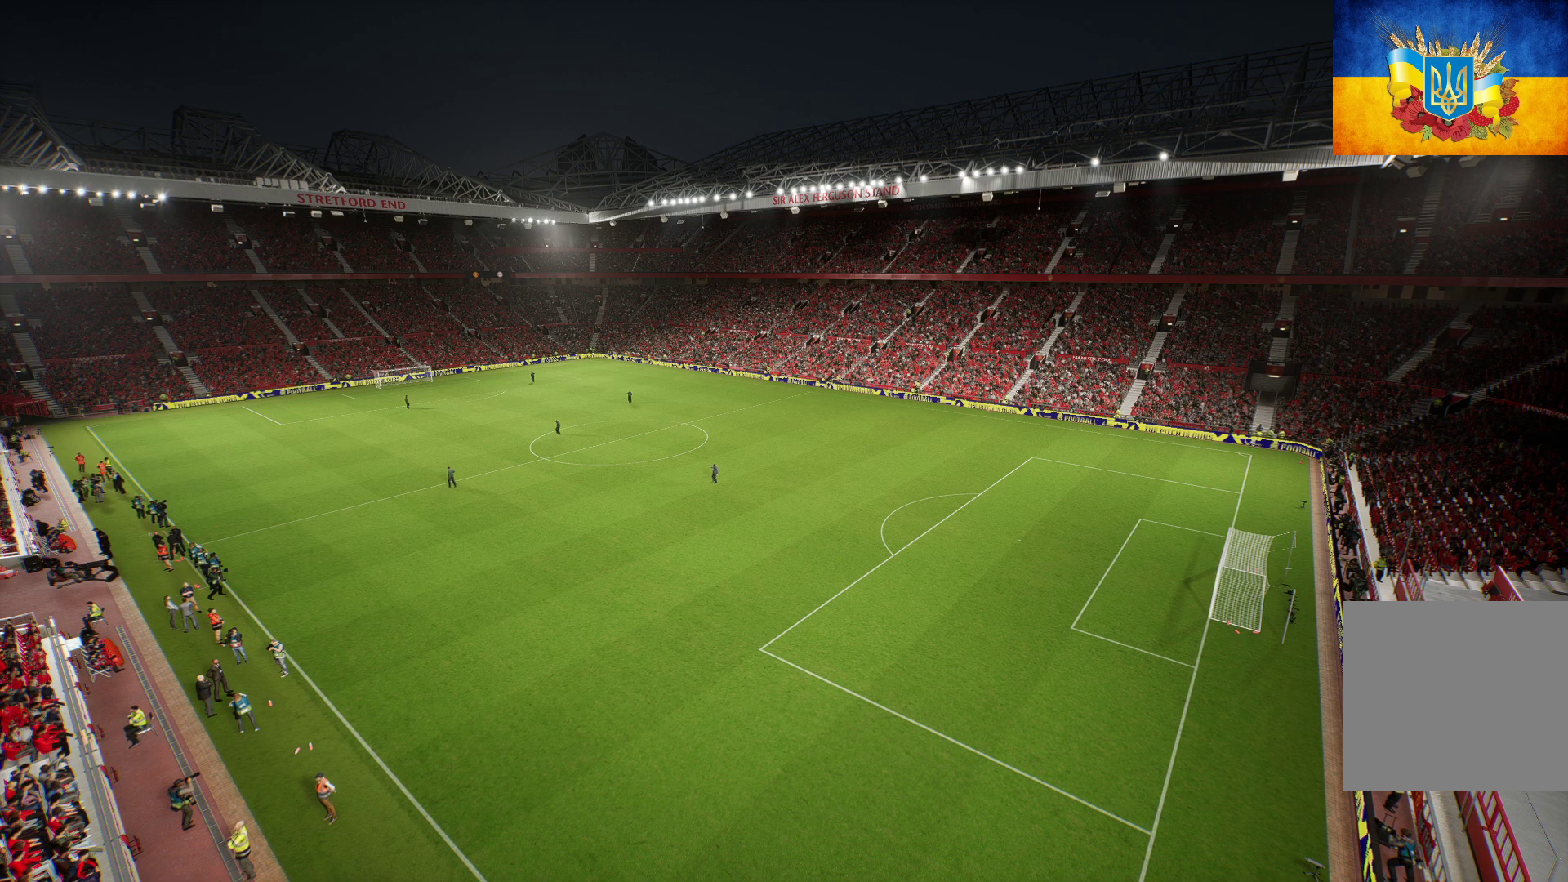
{"buttons": [], "left_stick": "center", "right_stick": "center", "events": []}
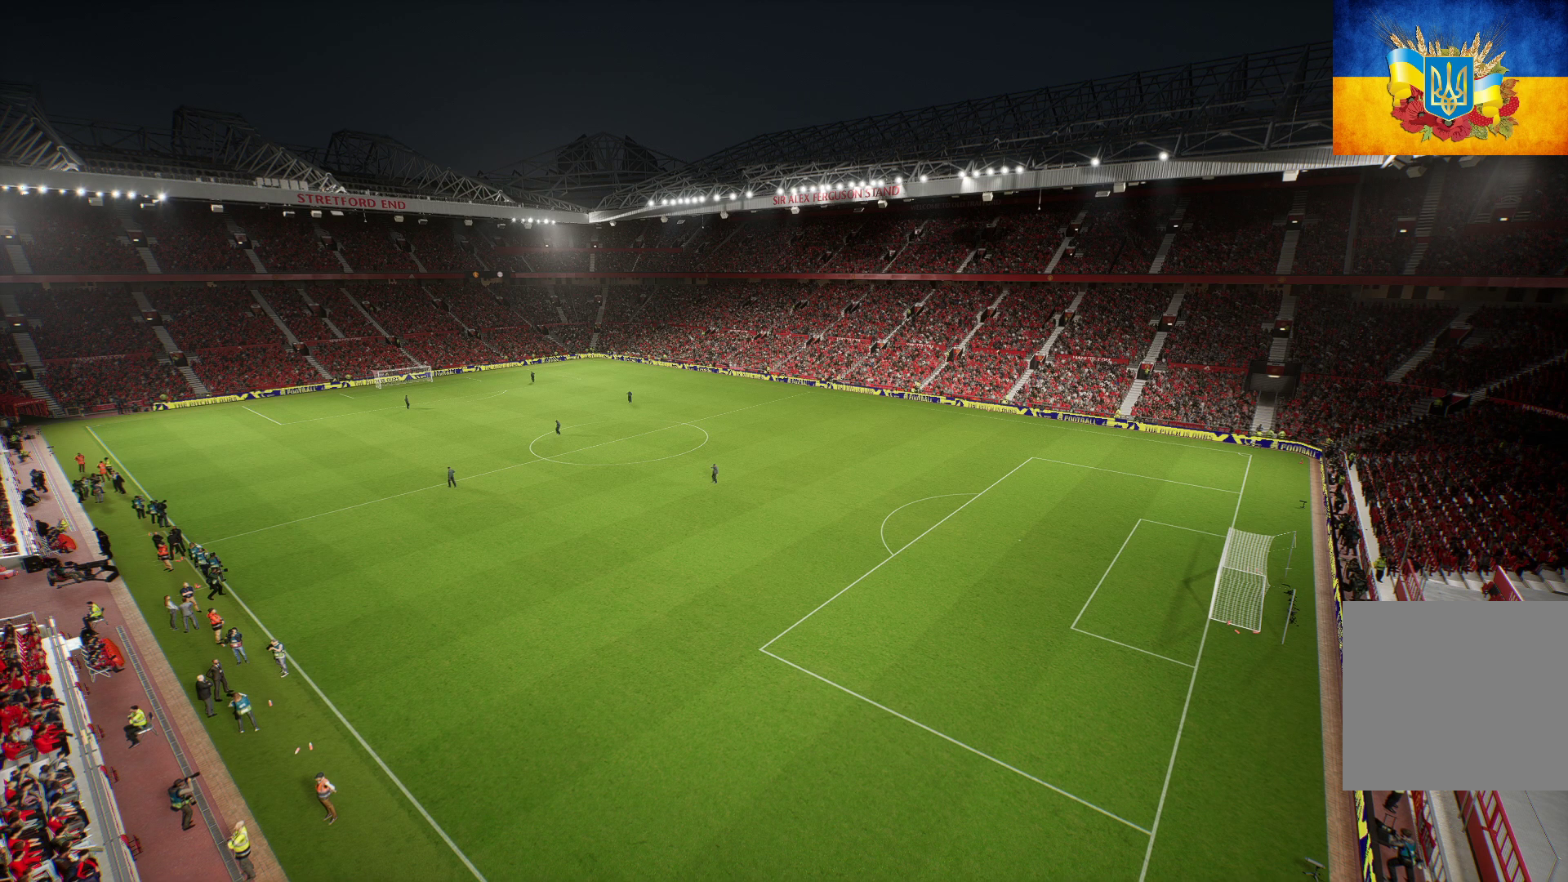
{"buttons": ["L1"], "left_stick": "up-left", "right_stick": "center", "events": [[350, "left_stick", "left"], [400, "L1", "down"], [400, "left_stick", "up-left"], [417, "A", "down"], [500, "A", "up"]]}
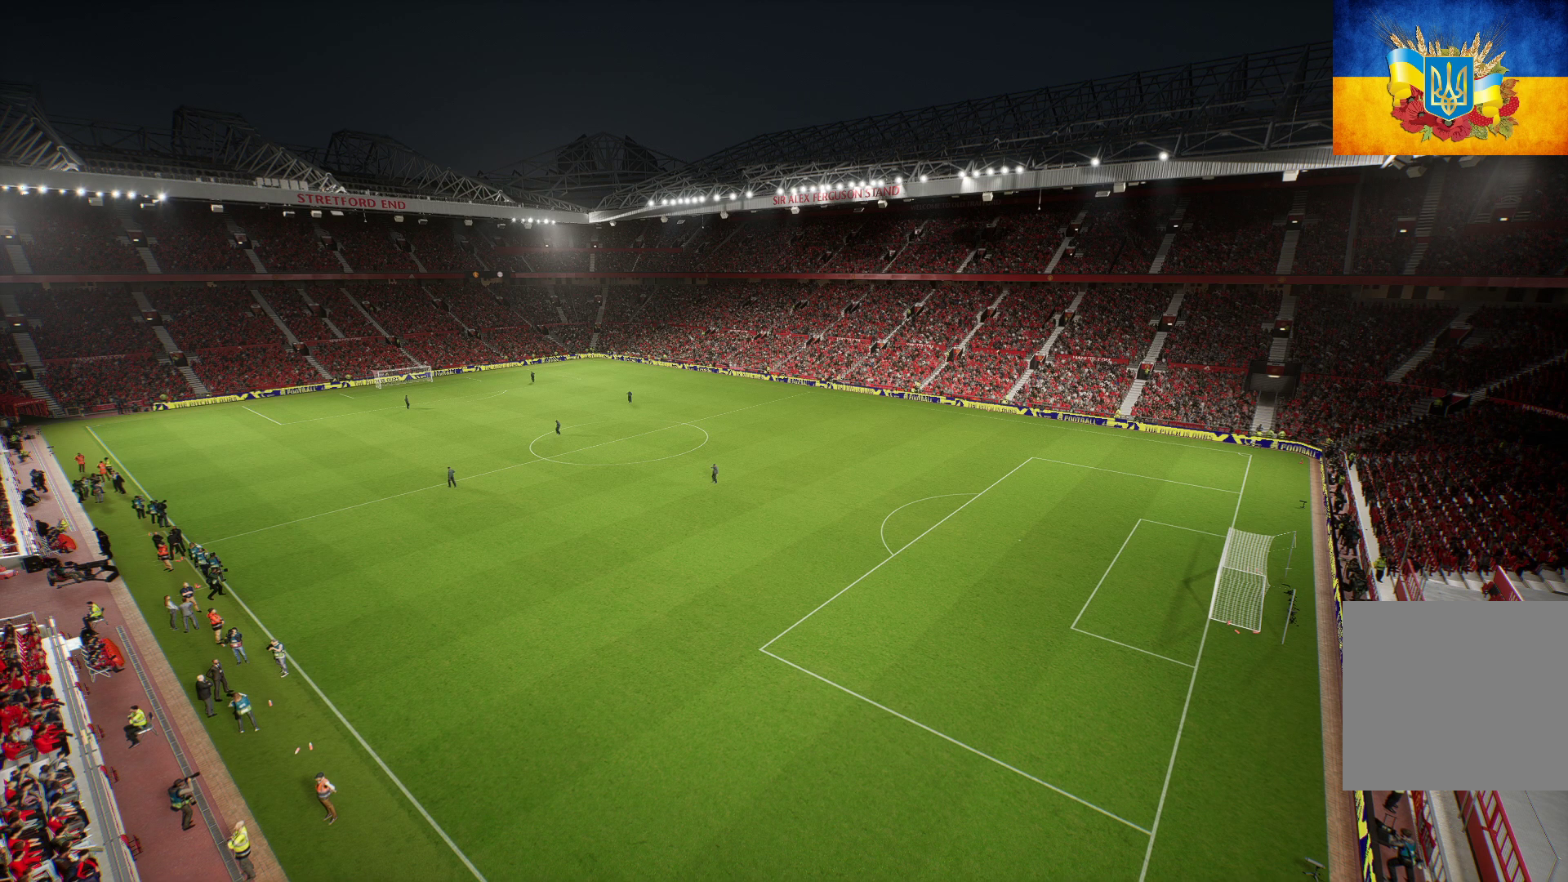
{"buttons": [], "left_stick": "center", "right_stick": "center", "events": [[133, "L1", "up"], [183, "left_stick", "center"], [267, "A", "down"], [333, "A", "up"]]}
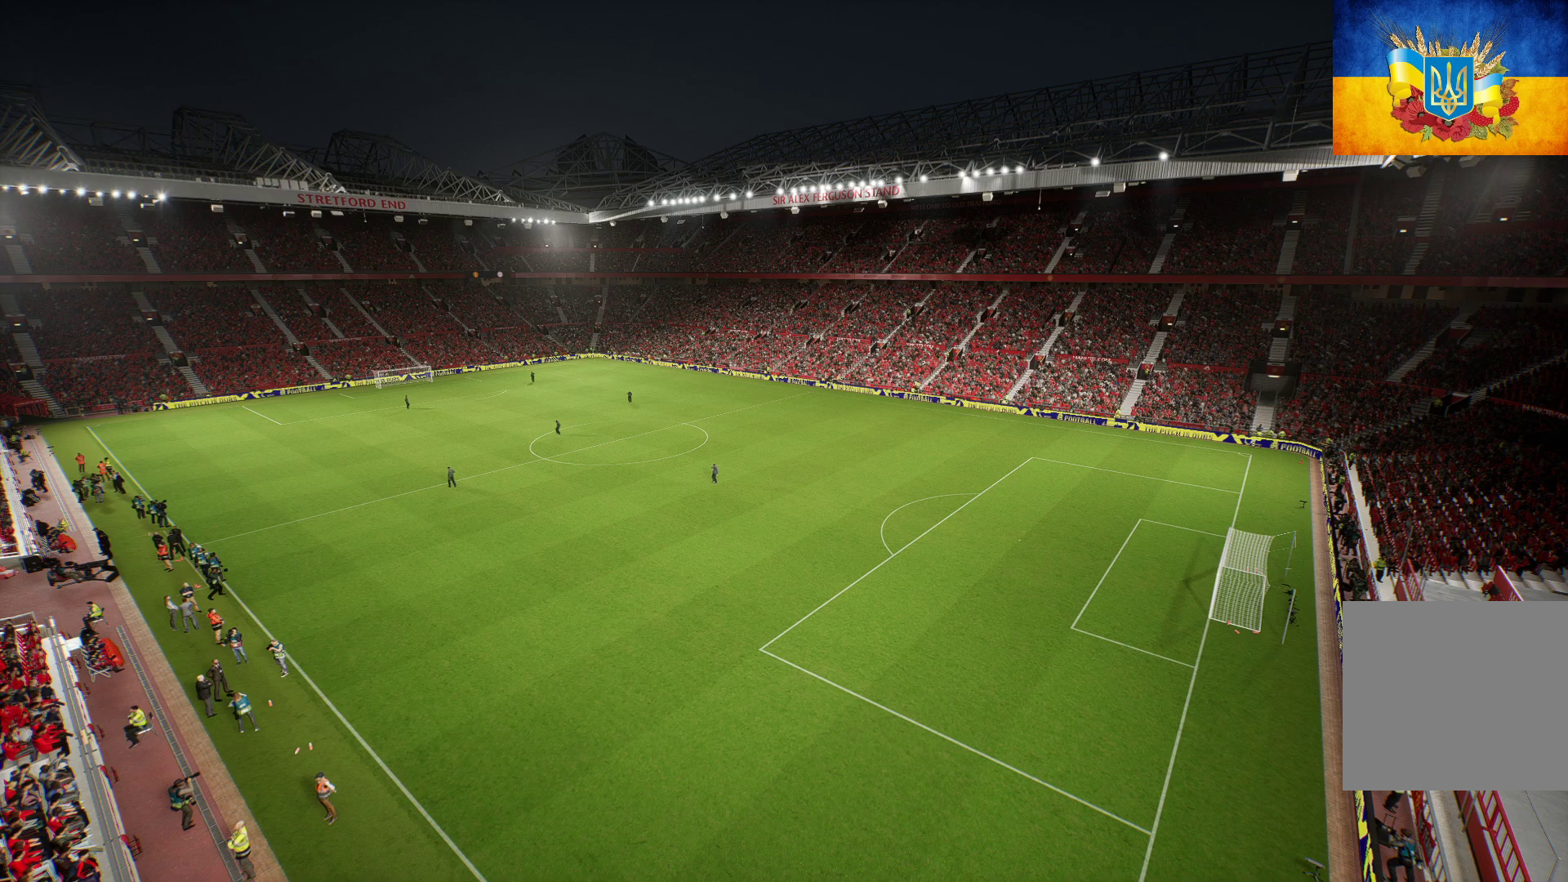
{"buttons": [], "left_stick": "center", "right_stick": "center", "events": []}
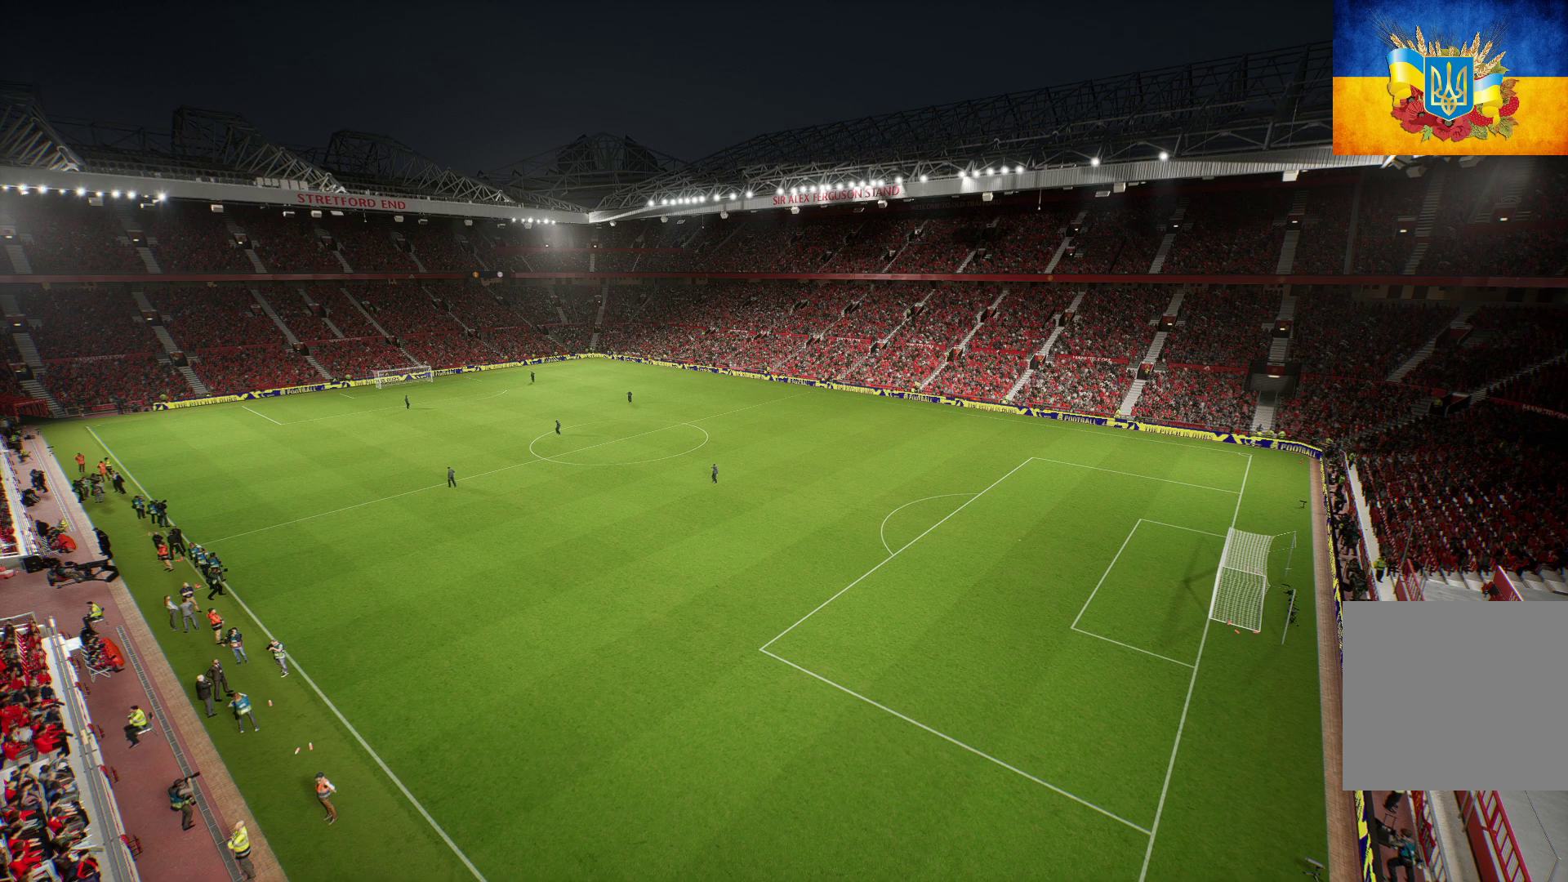
{"buttons": [], "left_stick": "center", "right_stick": "center", "events": []}
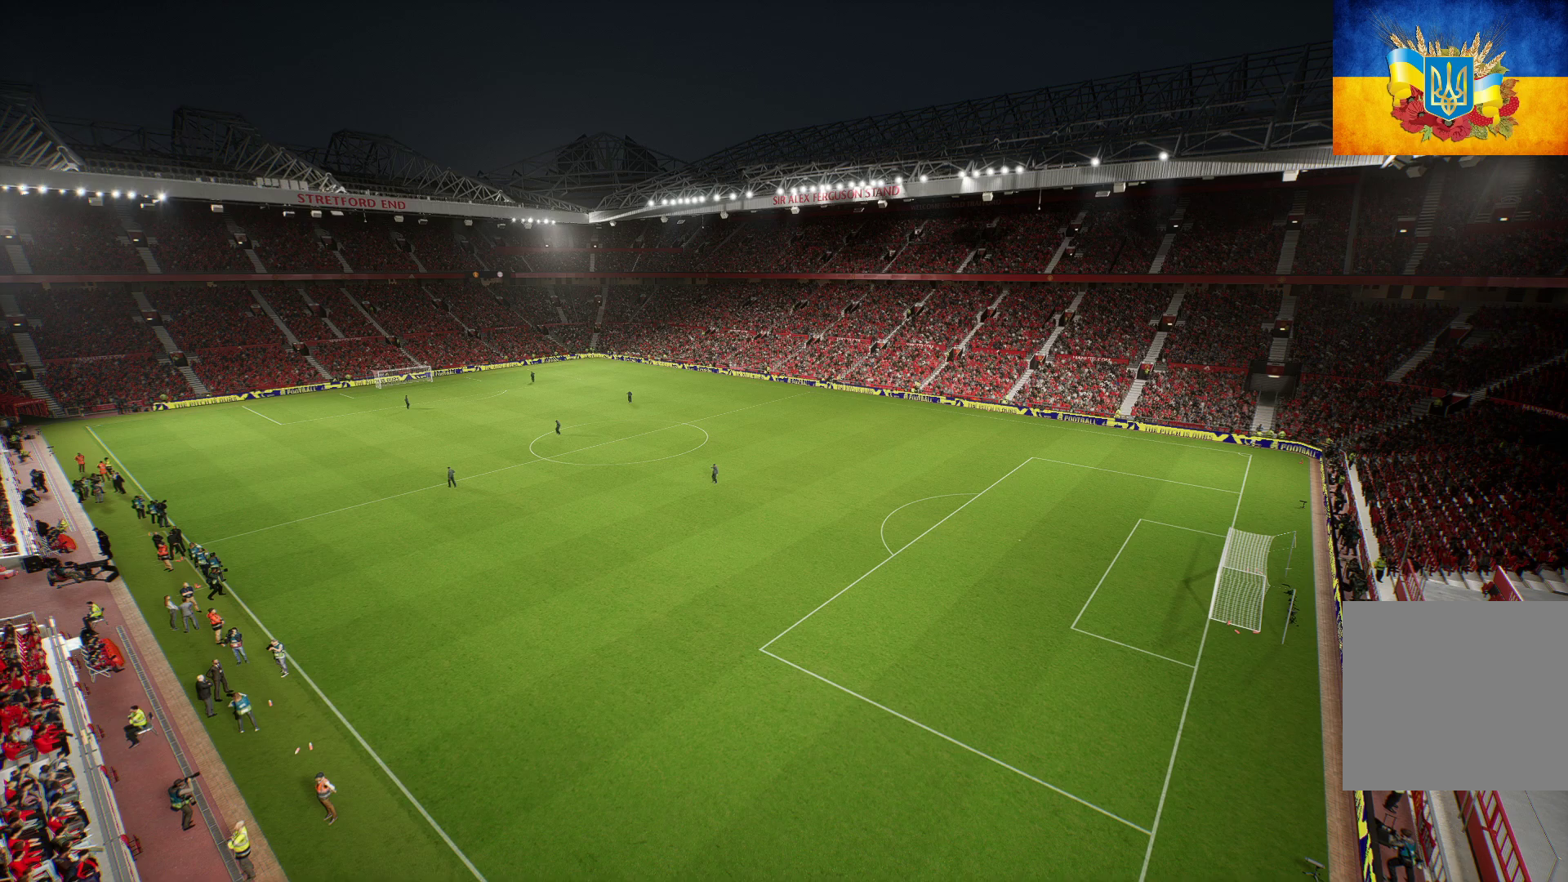
{"buttons": [], "left_stick": "center", "right_stick": "center", "events": []}
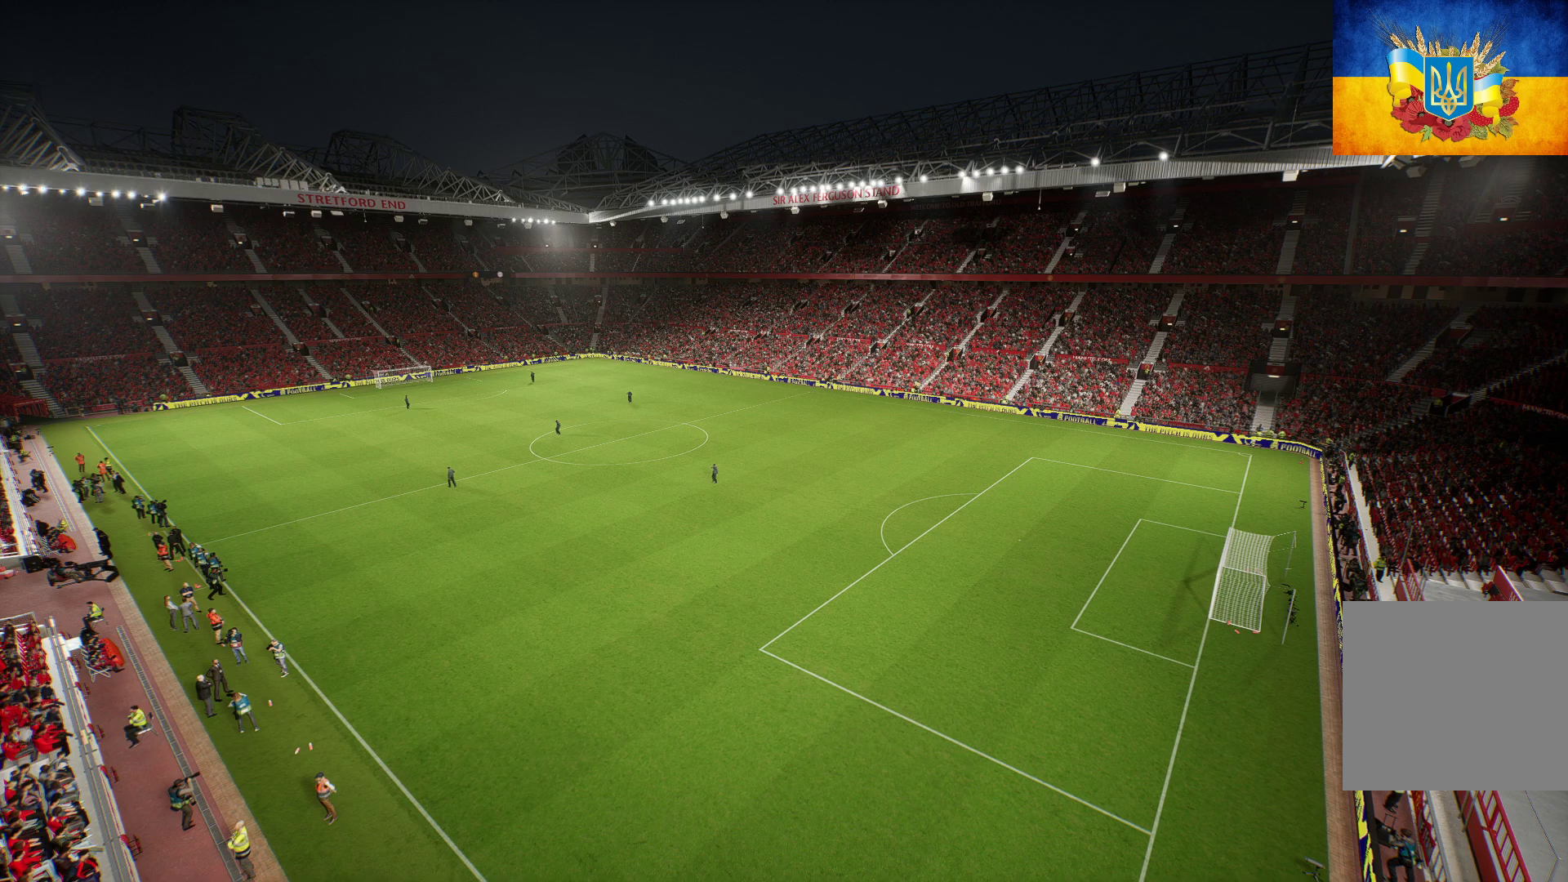
{"buttons": [], "left_stick": "center", "right_stick": "center", "events": []}
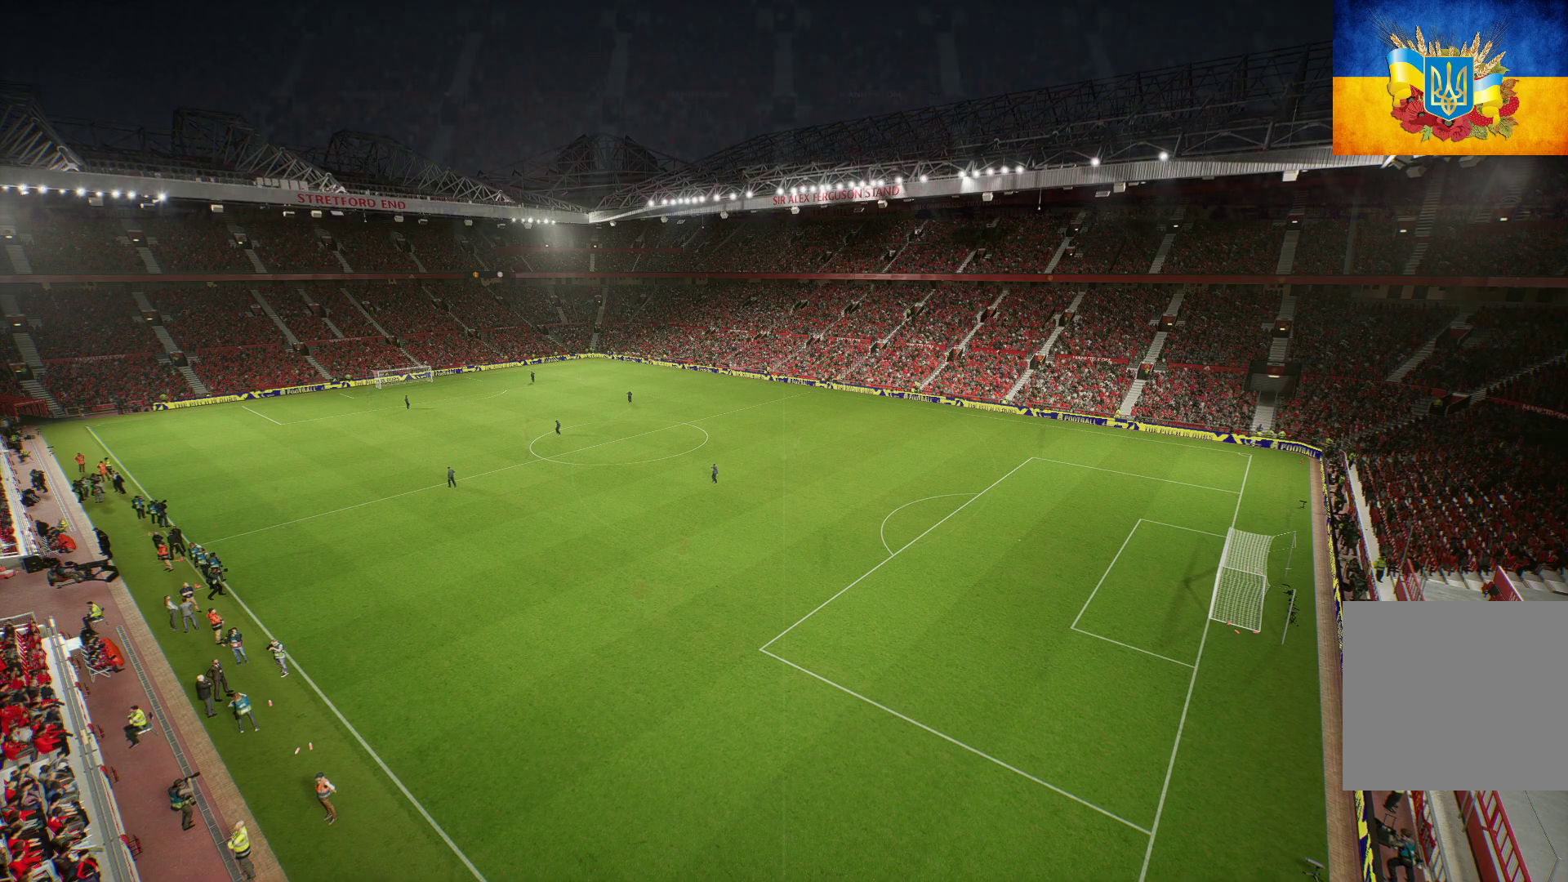
{"buttons": ["A", "L1"], "left_stick": "up-left", "right_stick": "center", "events": [[417, "L1", "down"], [467, "A", "down"], [467, "left_stick", "up-left"]]}
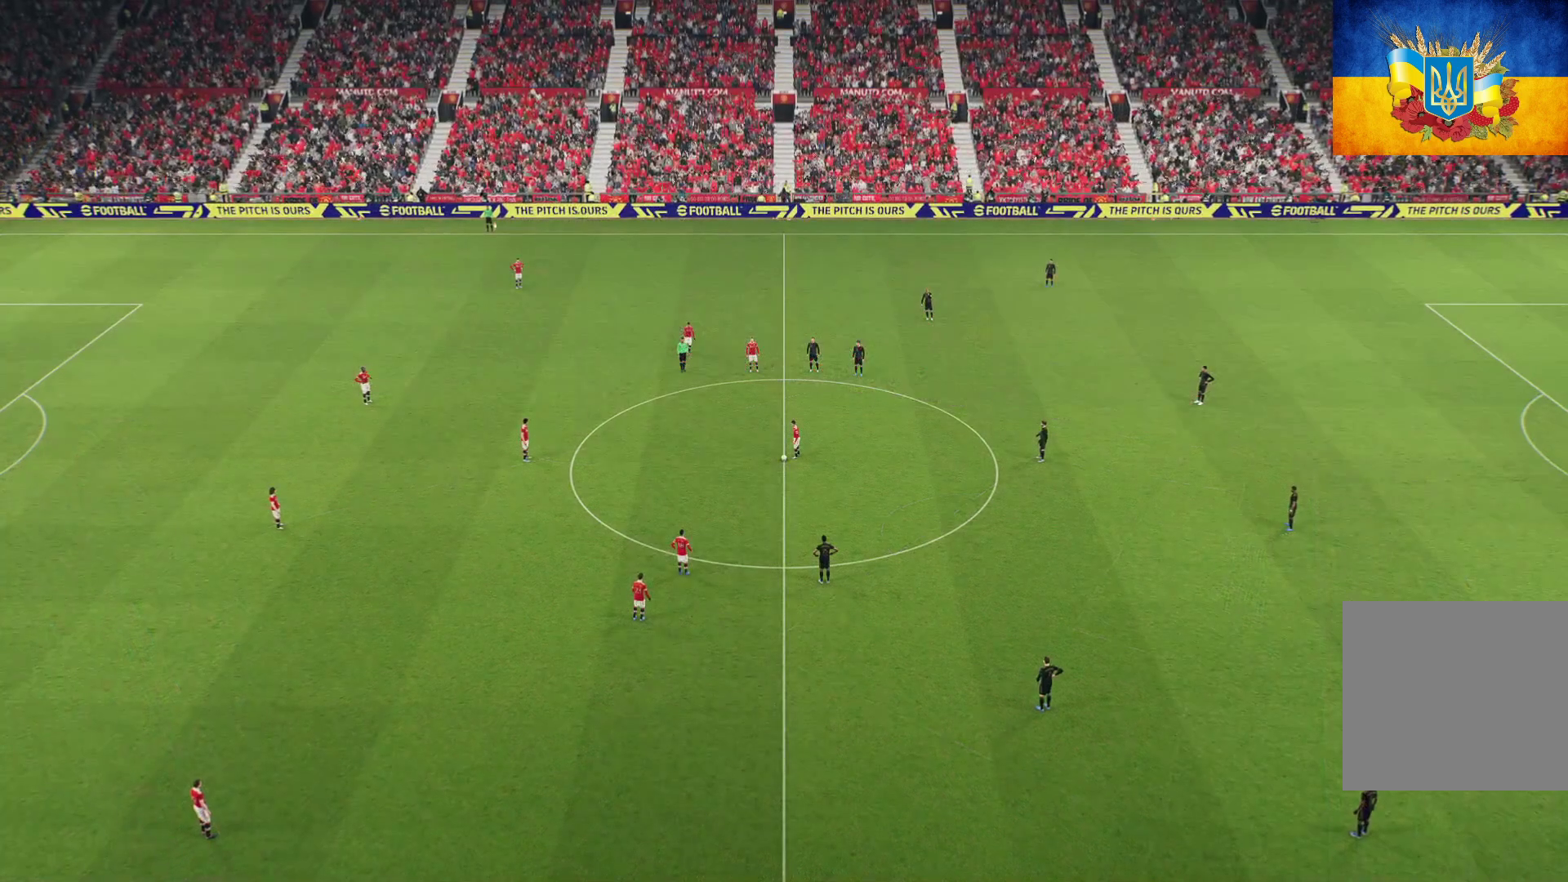
{"buttons": [], "left_stick": "up-left", "right_stick": "center", "events": [[17, "A", "up"], [367, "A", "down"], [450, "A", "up"], [450, "L1", "up"]]}
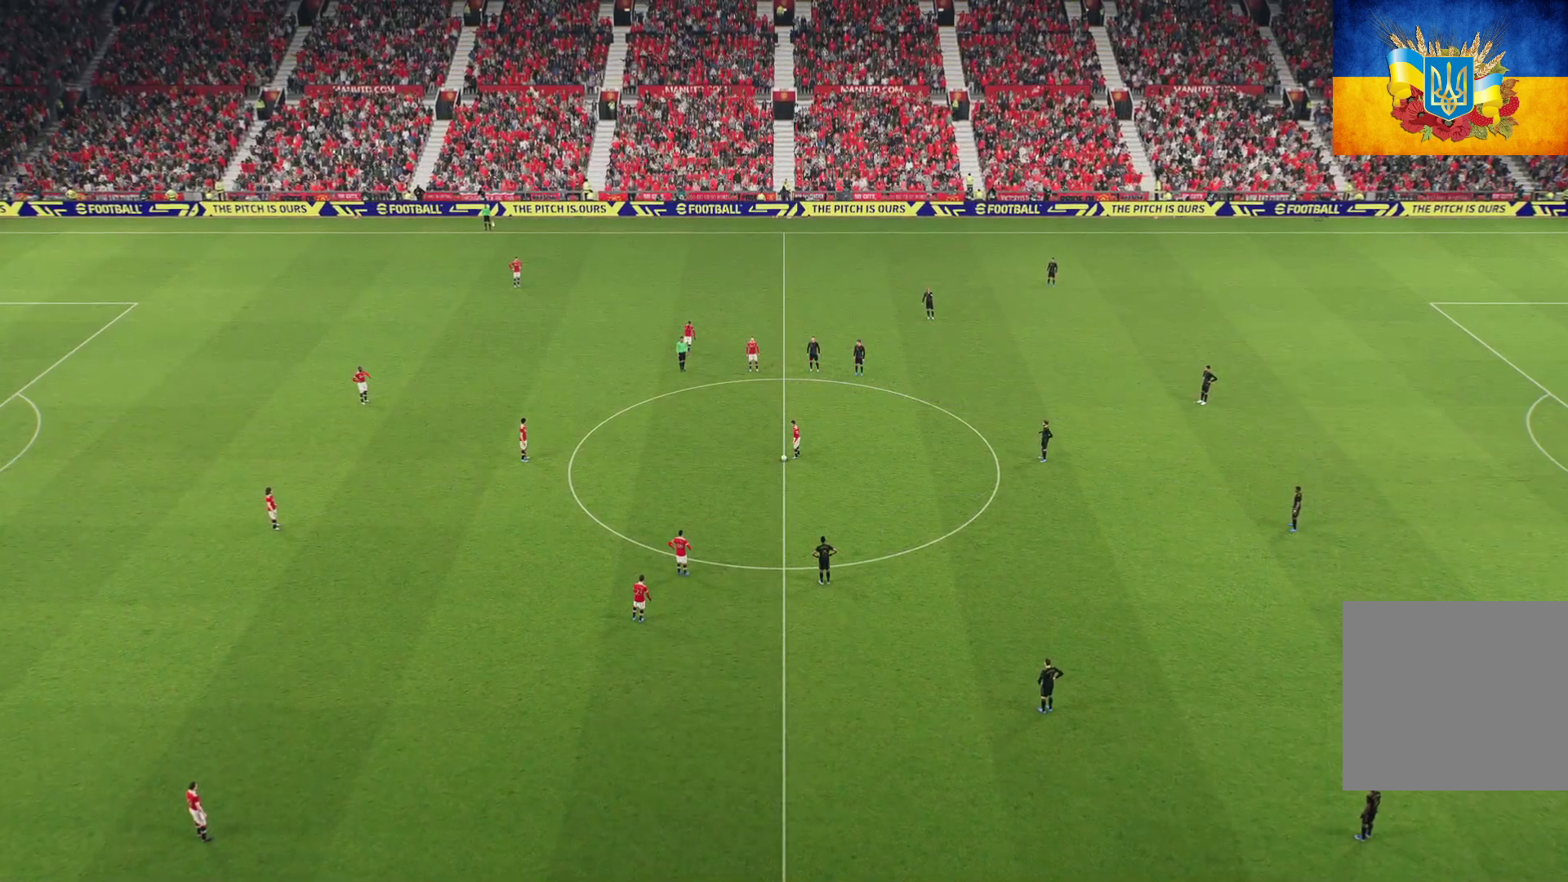
{"buttons": ["L1"], "left_stick": "up-left", "right_stick": "center", "events": [[100, "A", "down"], [133, "A", "up"], [217, "L1", "down"], [283, "A", "down"], [333, "A", "up"], [433, "A", "down"], [483, "A", "up"]]}
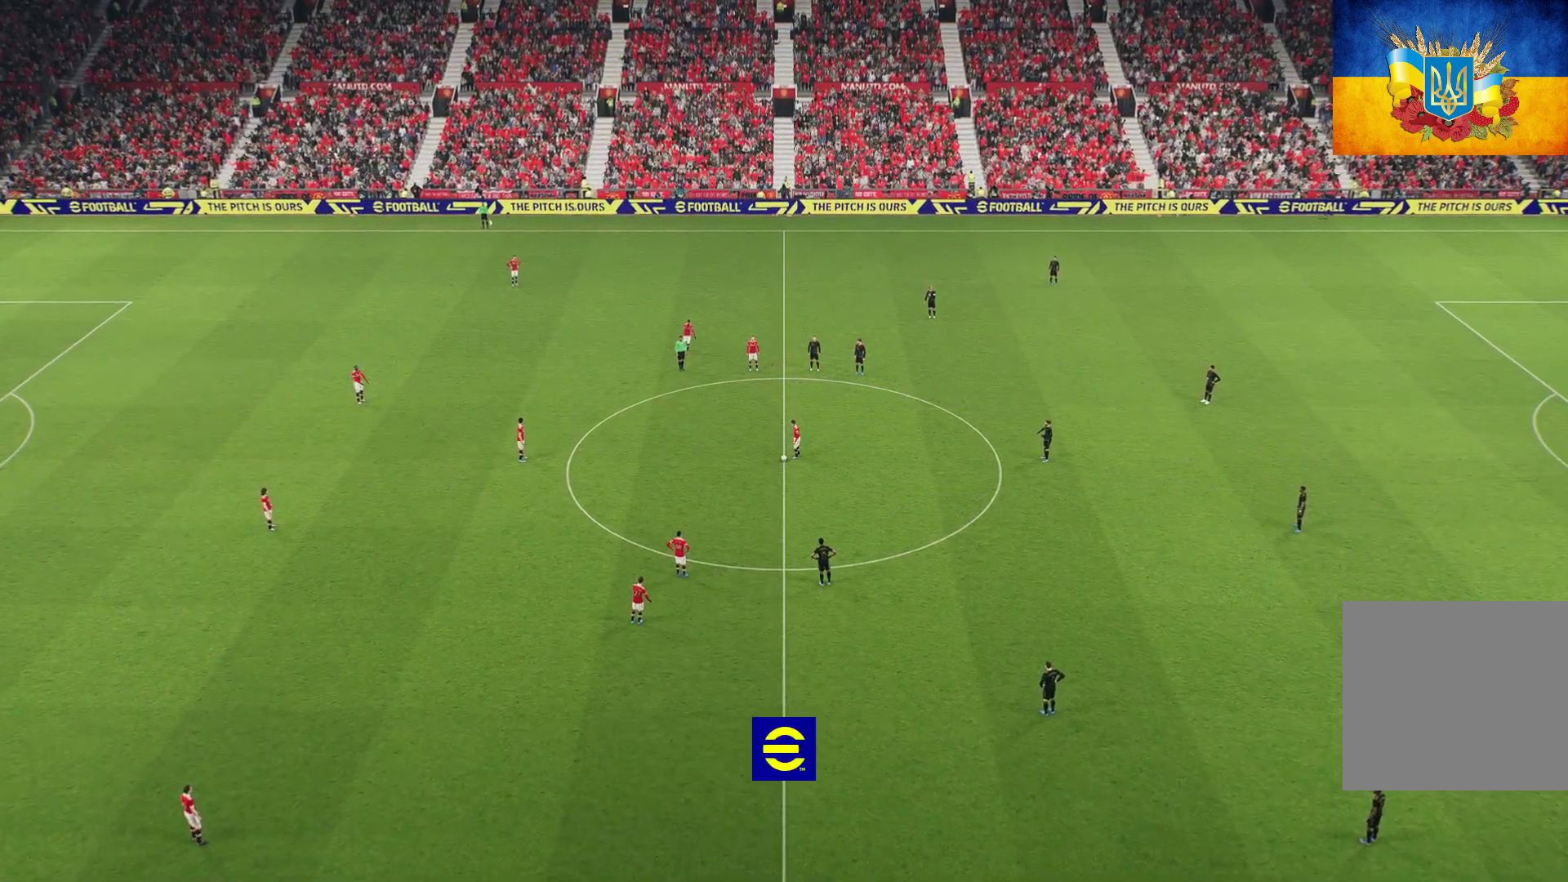
{"buttons": [], "left_stick": "up-right", "right_stick": "center", "events": [[83, "A", "down"], [167, "A", "up"], [267, "A", "down"], [350, "A", "up"], [350, "L1", "up"], [450, "left_stick", "up-right"]]}
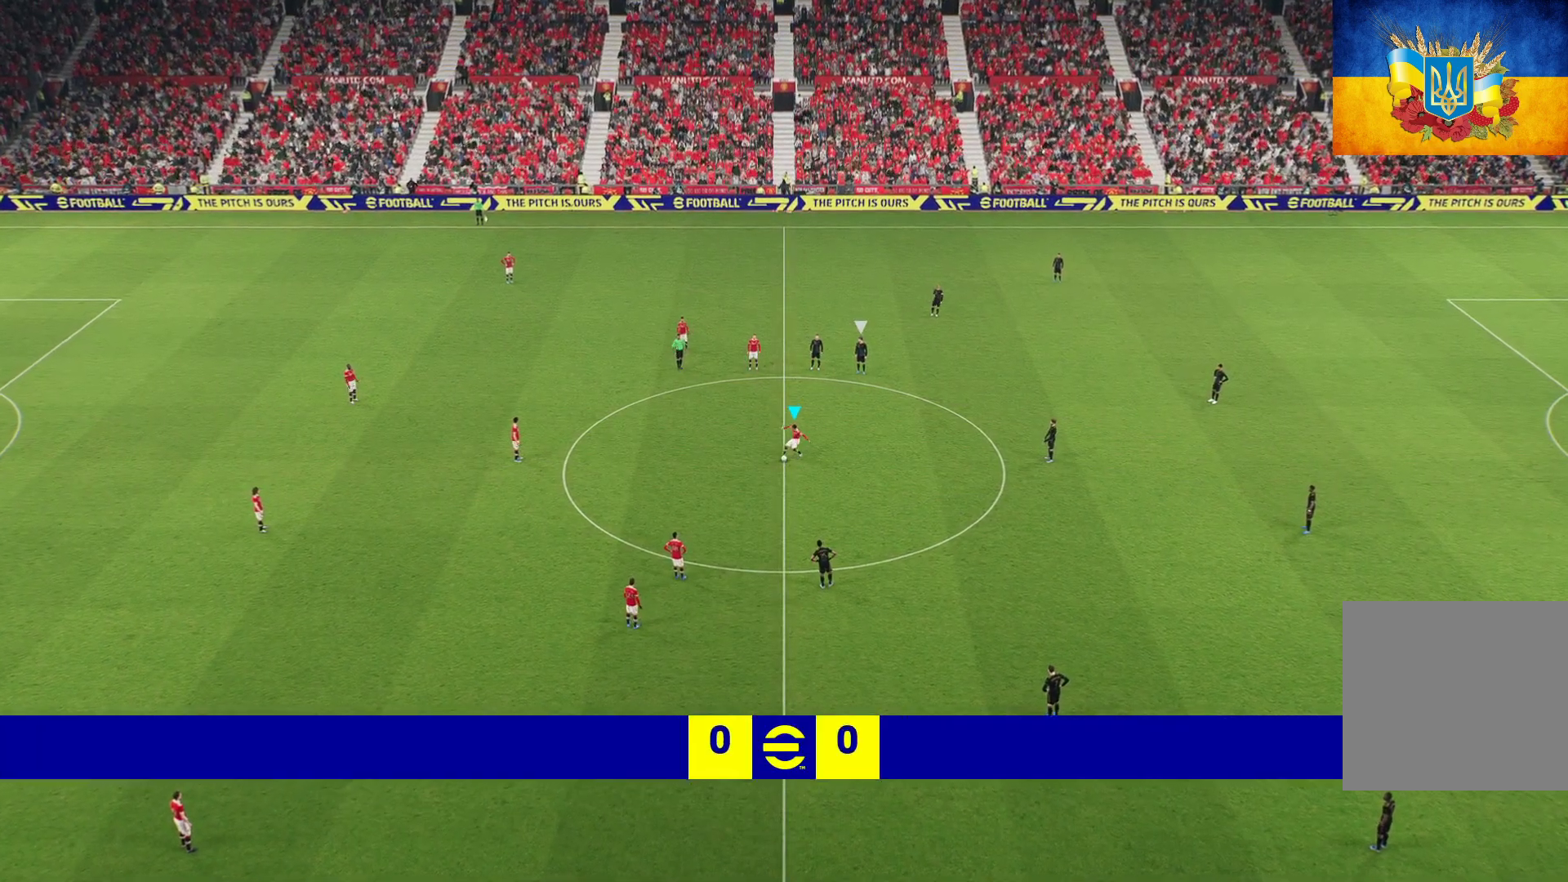
{"buttons": ["R1"], "left_stick": "up-right", "right_stick": "center", "events": [[150, "R1", "down"]]}
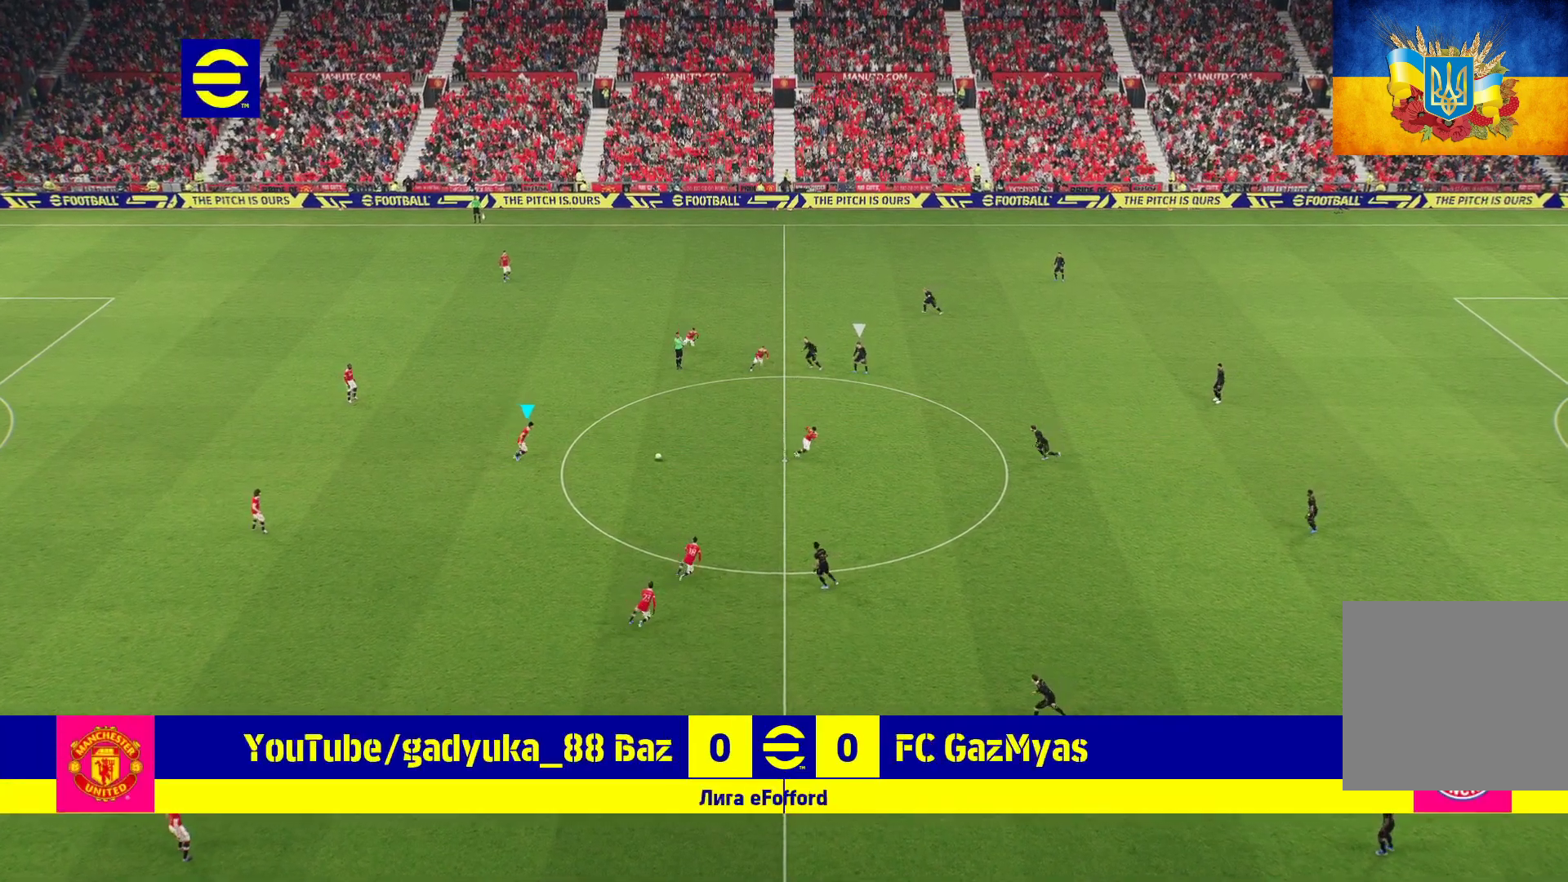
{"buttons": ["R1"], "left_stick": "right", "right_stick": "center", "events": [[83, "left_stick", "right"]]}
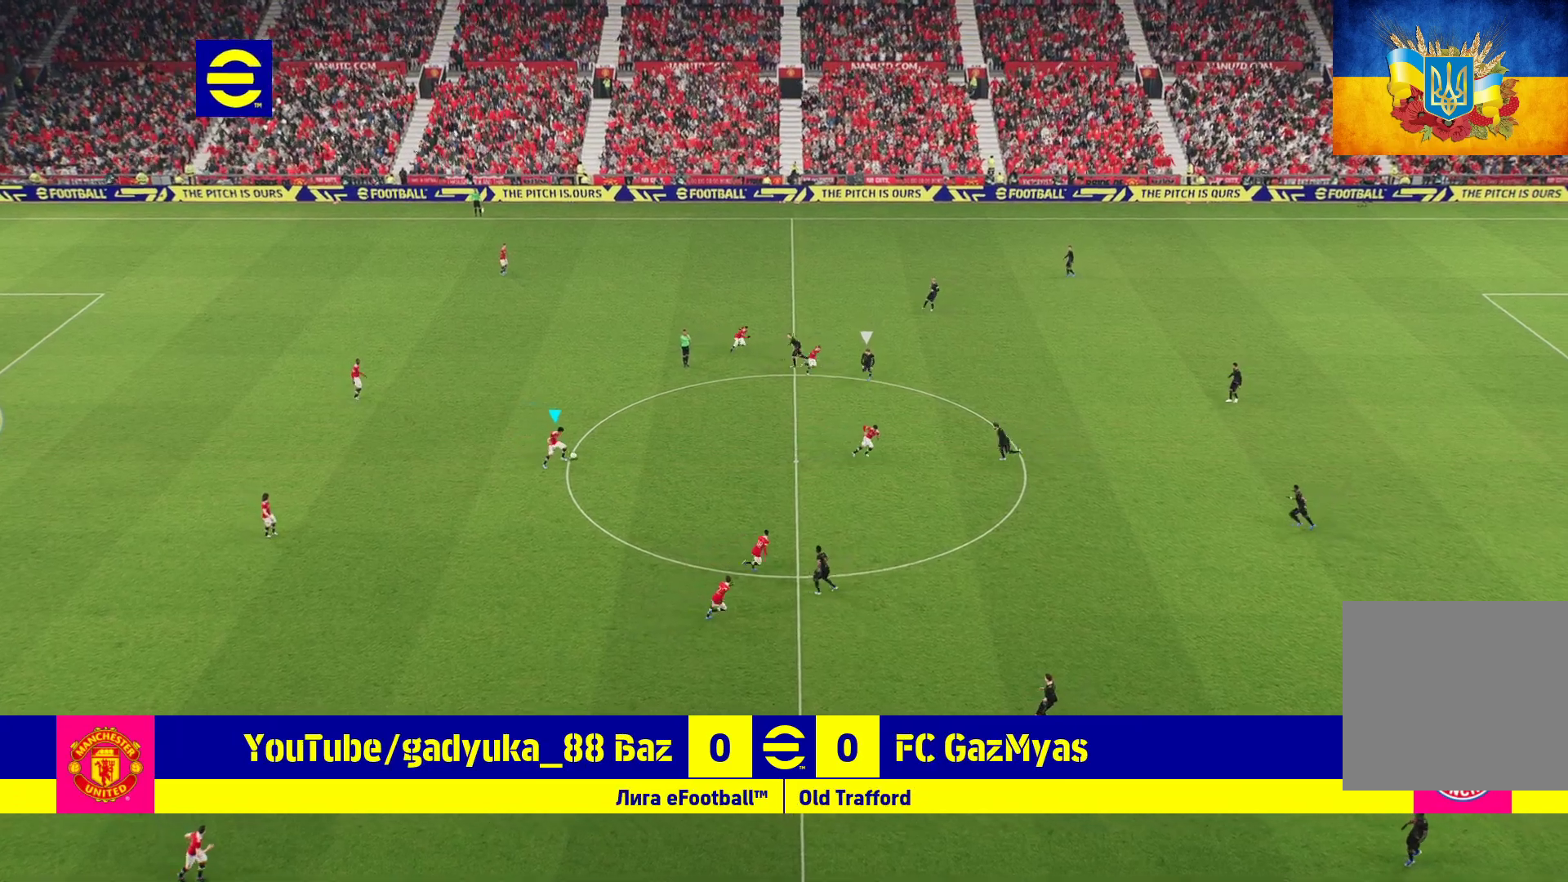
{"buttons": [], "left_stick": "right", "right_stick": "center", "events": [[100, "R1", "up"]]}